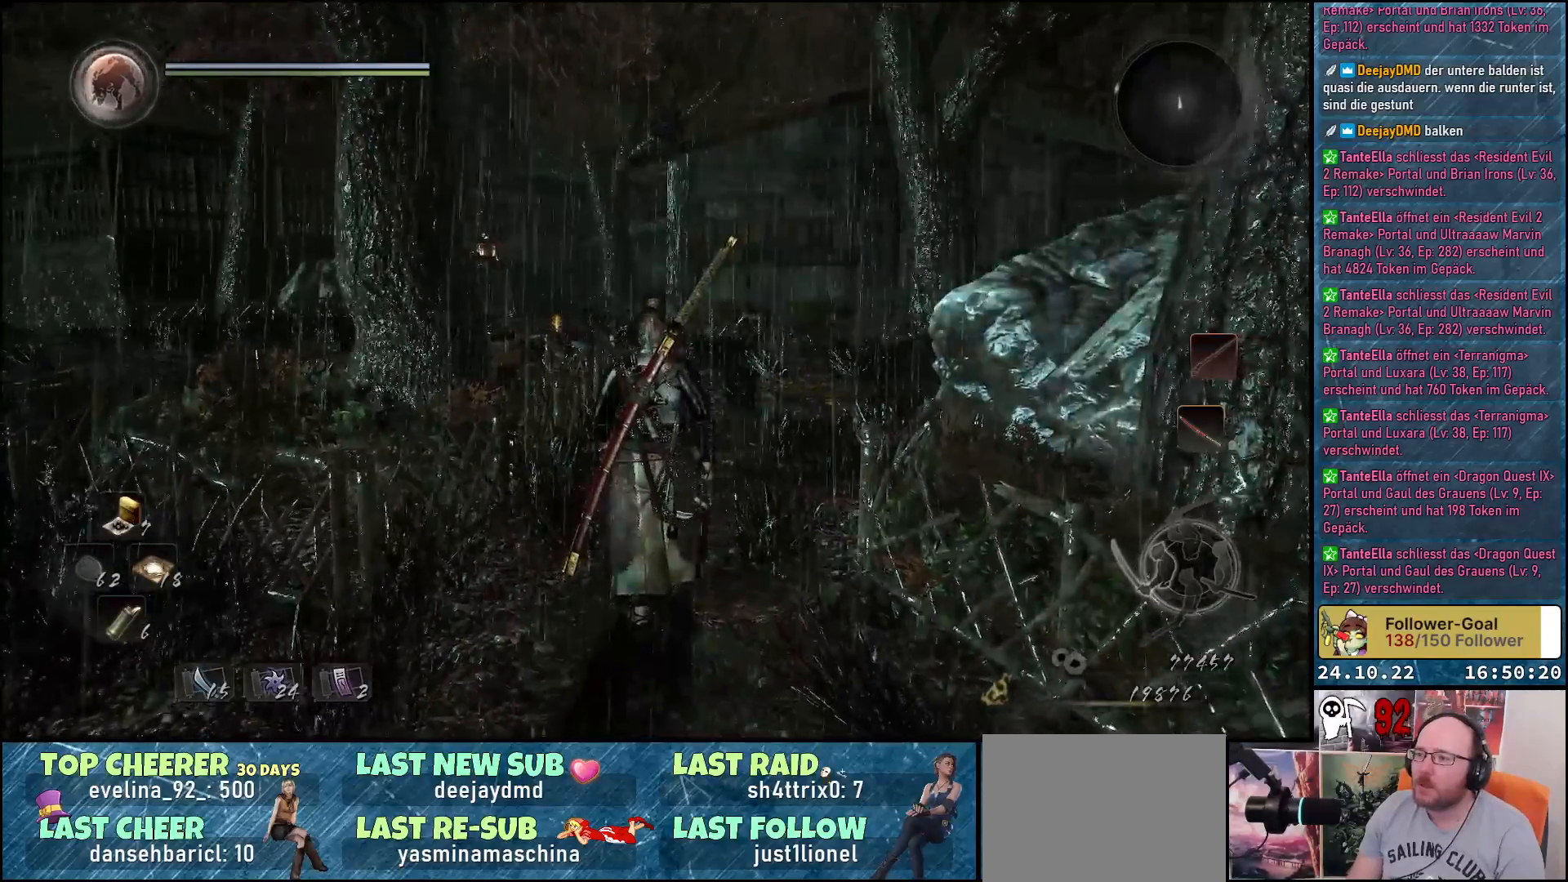
Gameplay with a controller (Xbox layout); each line is a JSON object with the inputs held at the frame after it. "events" lists button and stick changes between this image and that frame as [ms after this image, input, new state], when the widget could be followed in between.
{"buttons": [], "left_stick": "center", "right_stick": "center", "events": [[417, "left_stick", "center"]]}
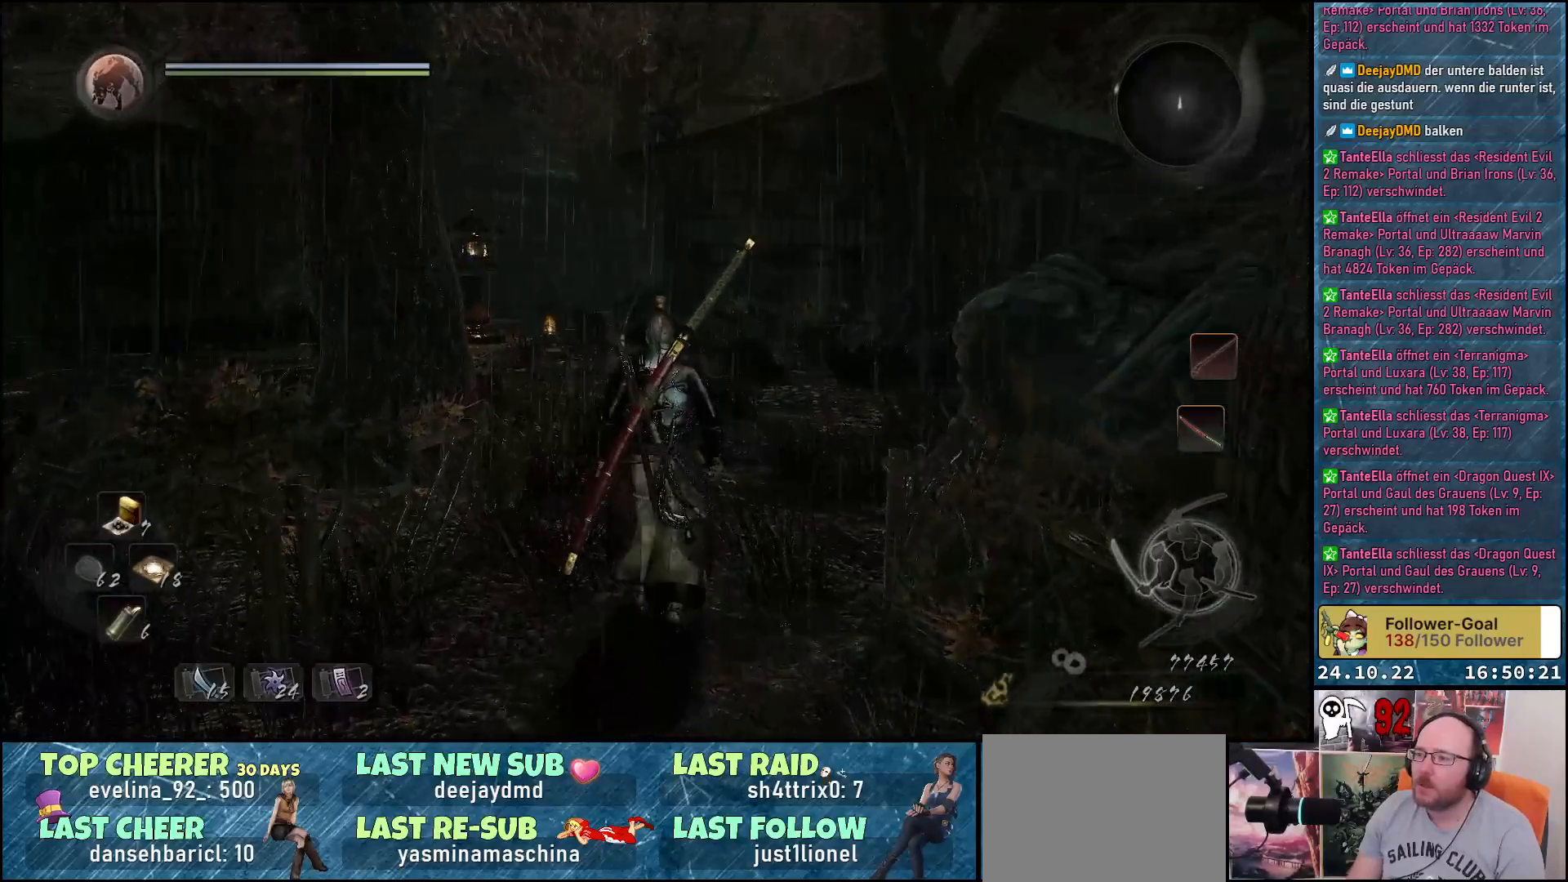
{"buttons": [], "left_stick": "center", "right_stick": "center", "events": []}
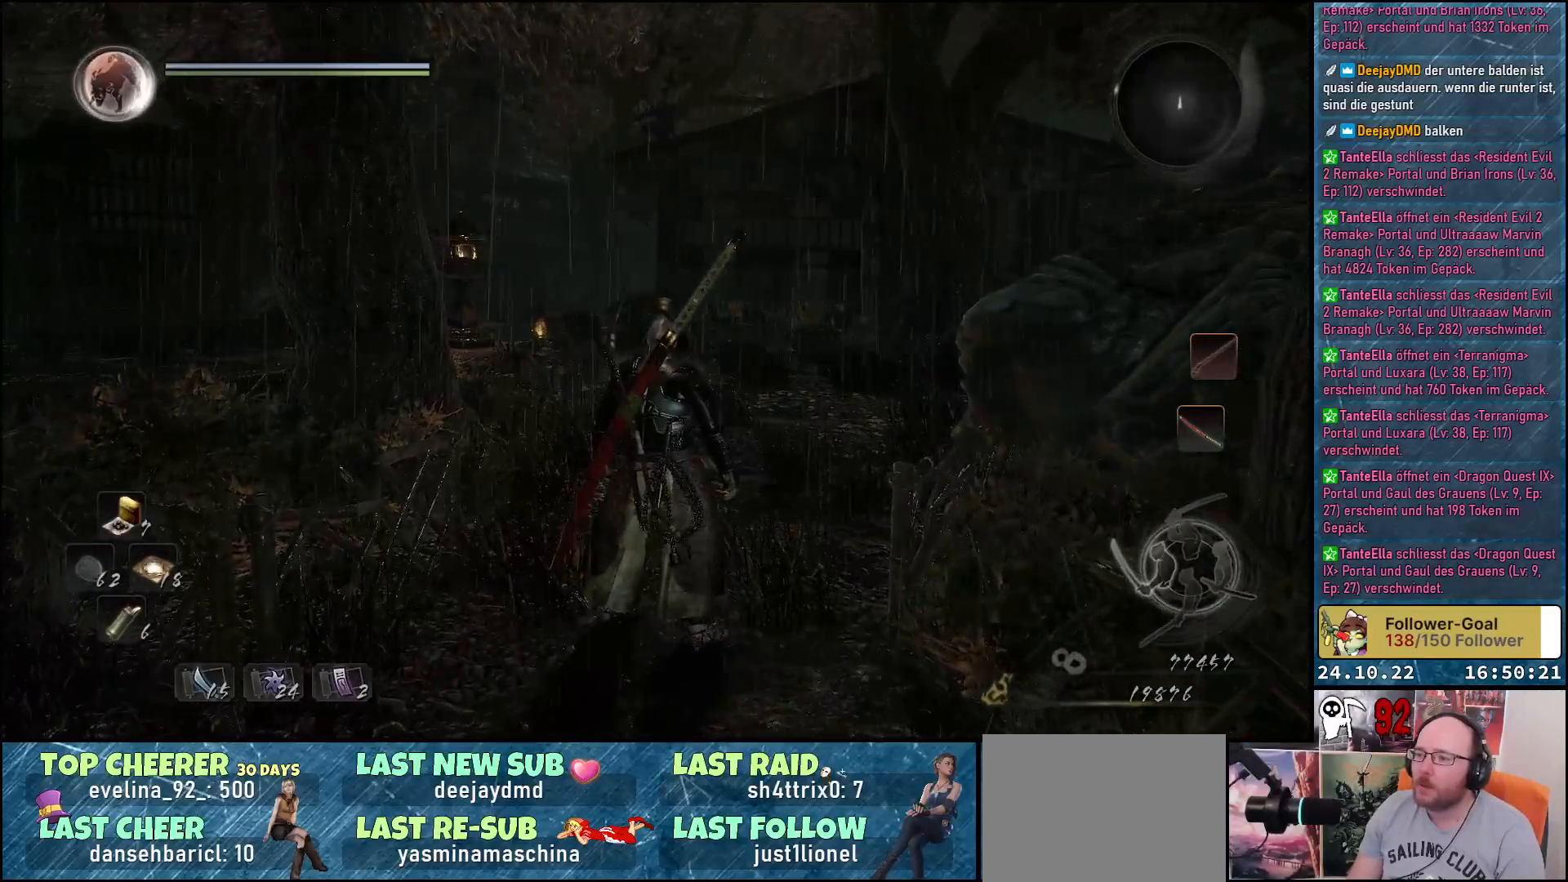
{"buttons": ["L2"], "left_stick": "center", "right_stick": "center", "events": [[50, "L2", "down"]]}
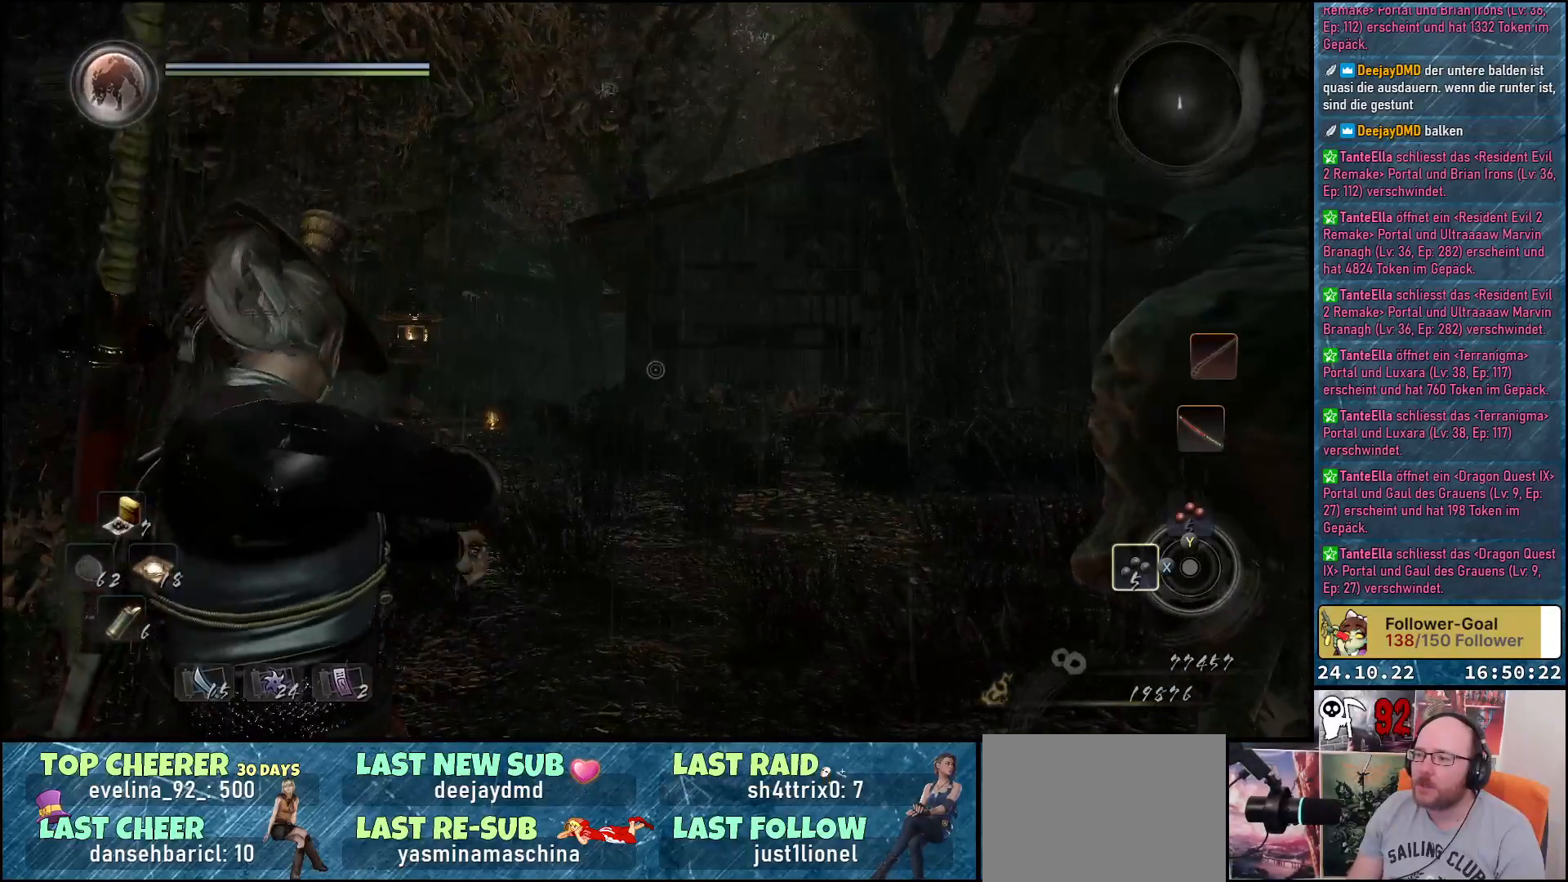
{"buttons": ["L2"], "left_stick": "center", "right_stick": "up", "events": [[67, "right_stick", "up-left"], [133, "right_stick", "up"]]}
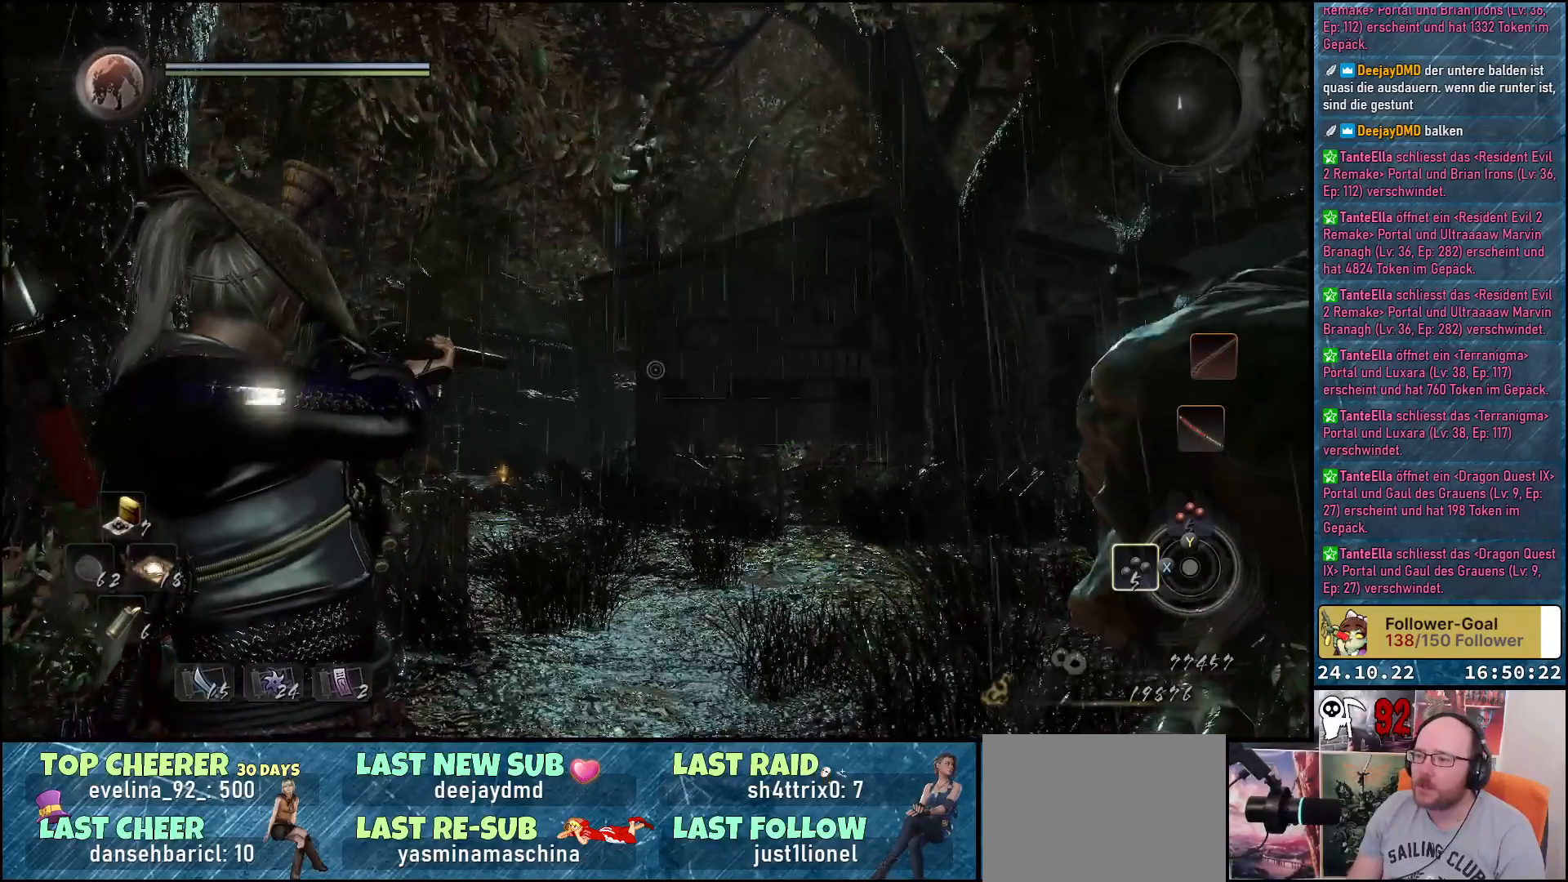
{"buttons": ["L2"], "left_stick": "center", "right_stick": "up", "events": []}
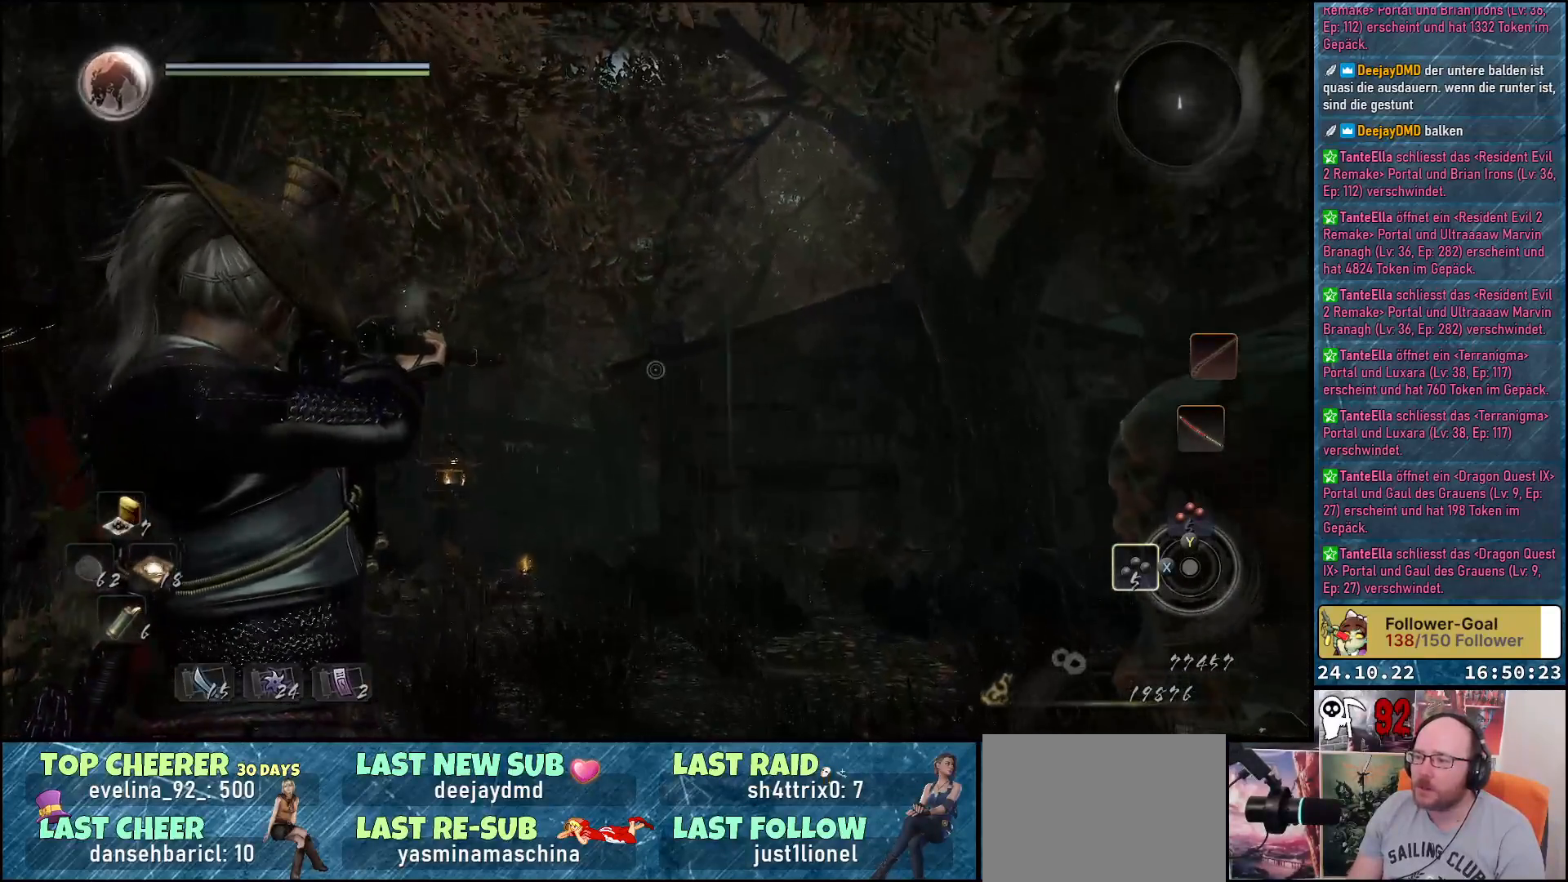
{"buttons": ["L2"], "left_stick": "center", "right_stick": "up", "events": [[217, "right_stick", "center"], [400, "right_stick", "up"]]}
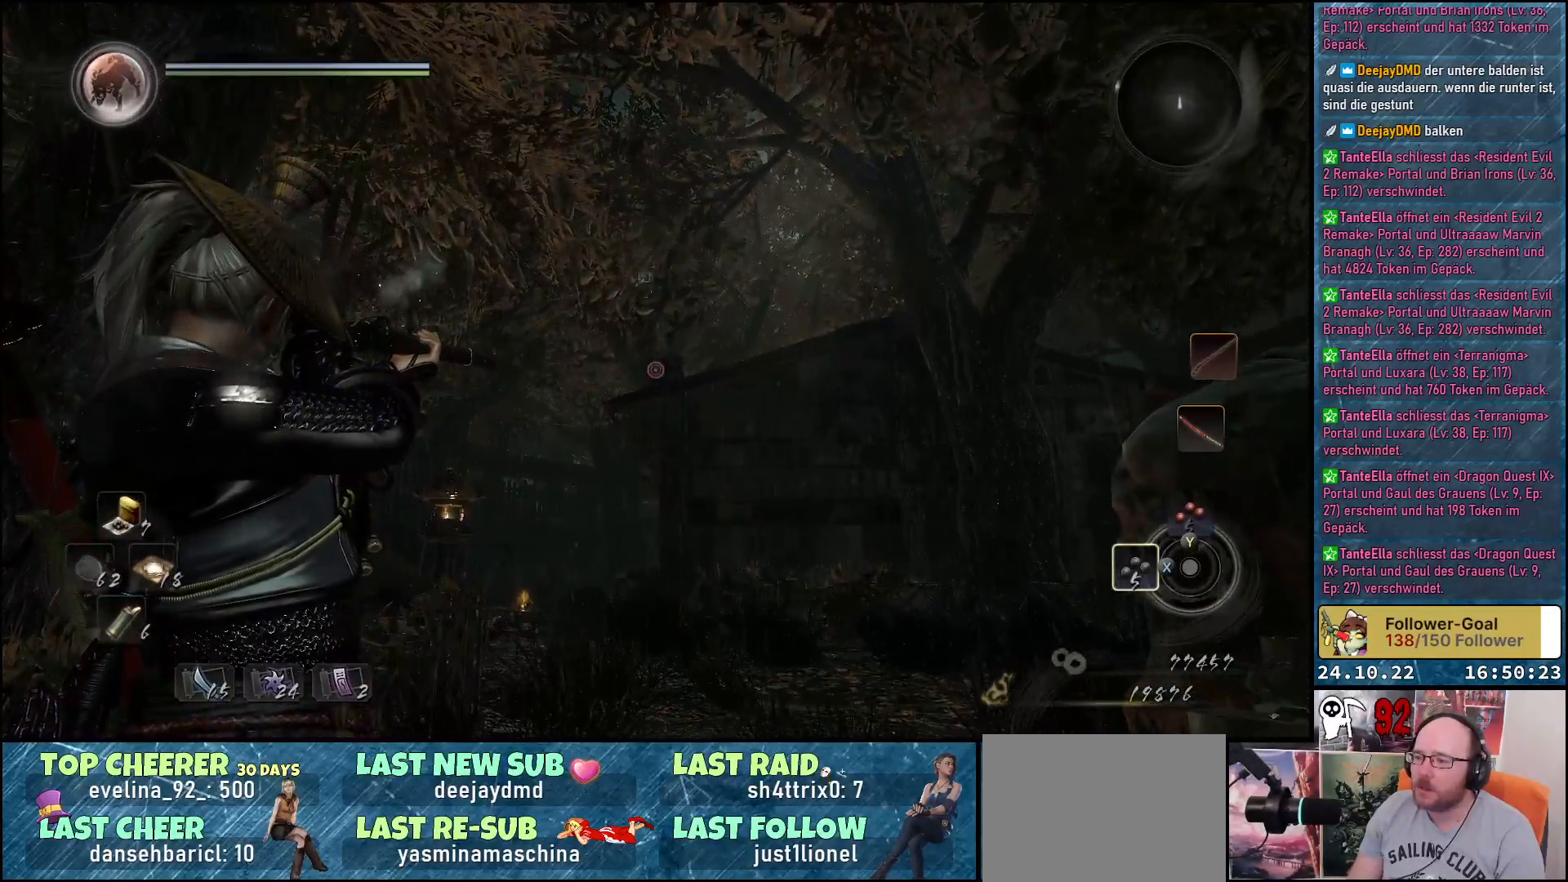
{"buttons": ["L2"], "left_stick": "center", "right_stick": "center", "events": [[50, "right_stick", "center"], [250, "right_stick", "up"], [367, "right_stick", "center"]]}
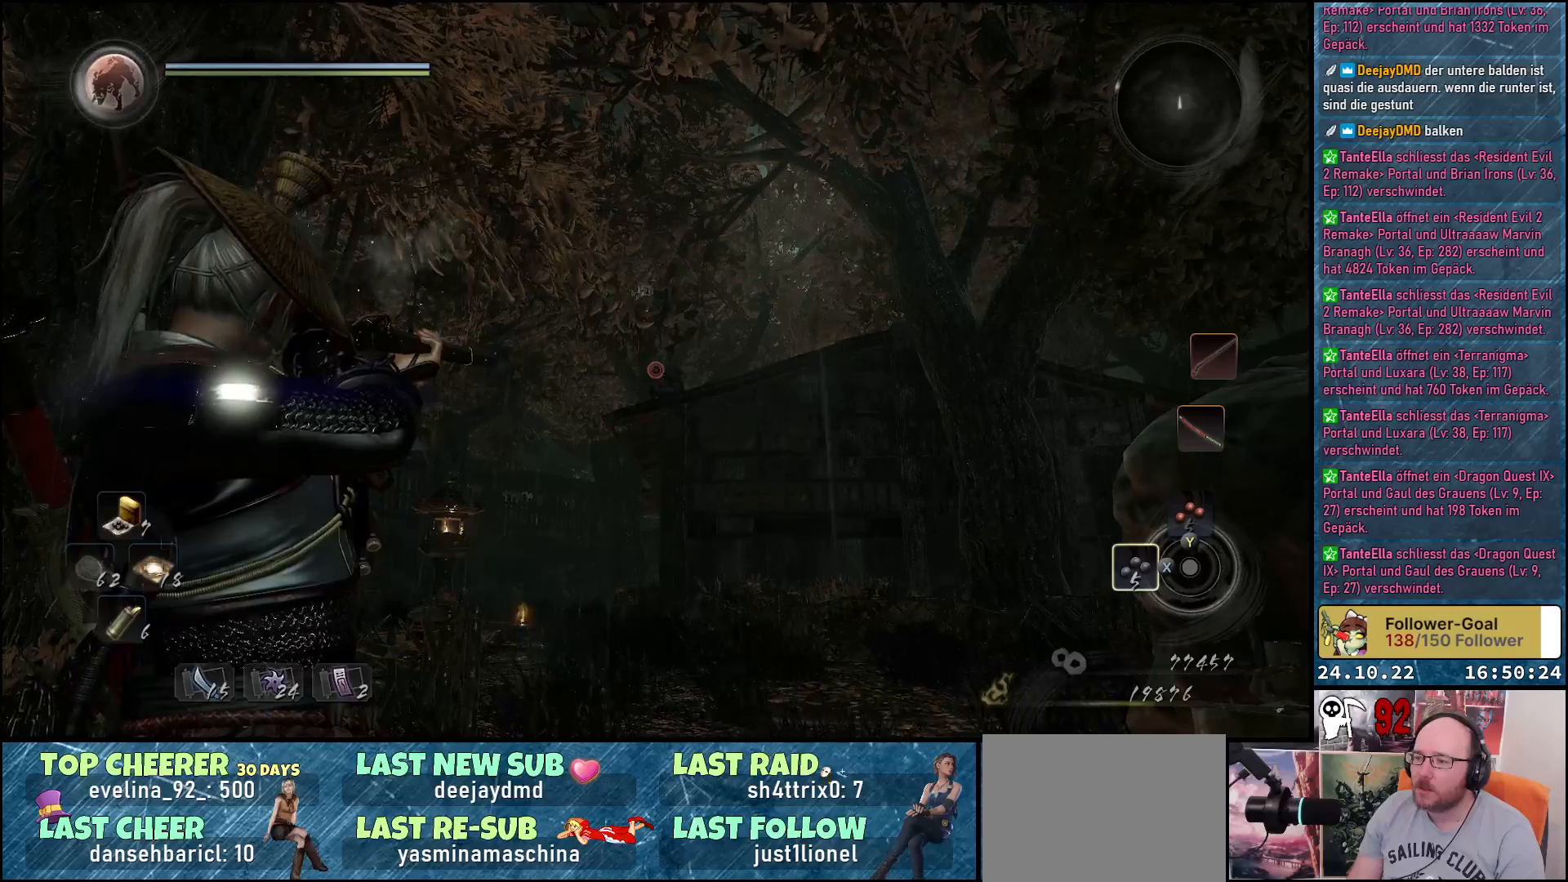
{"buttons": ["L2"], "left_stick": "center", "right_stick": "center", "events": []}
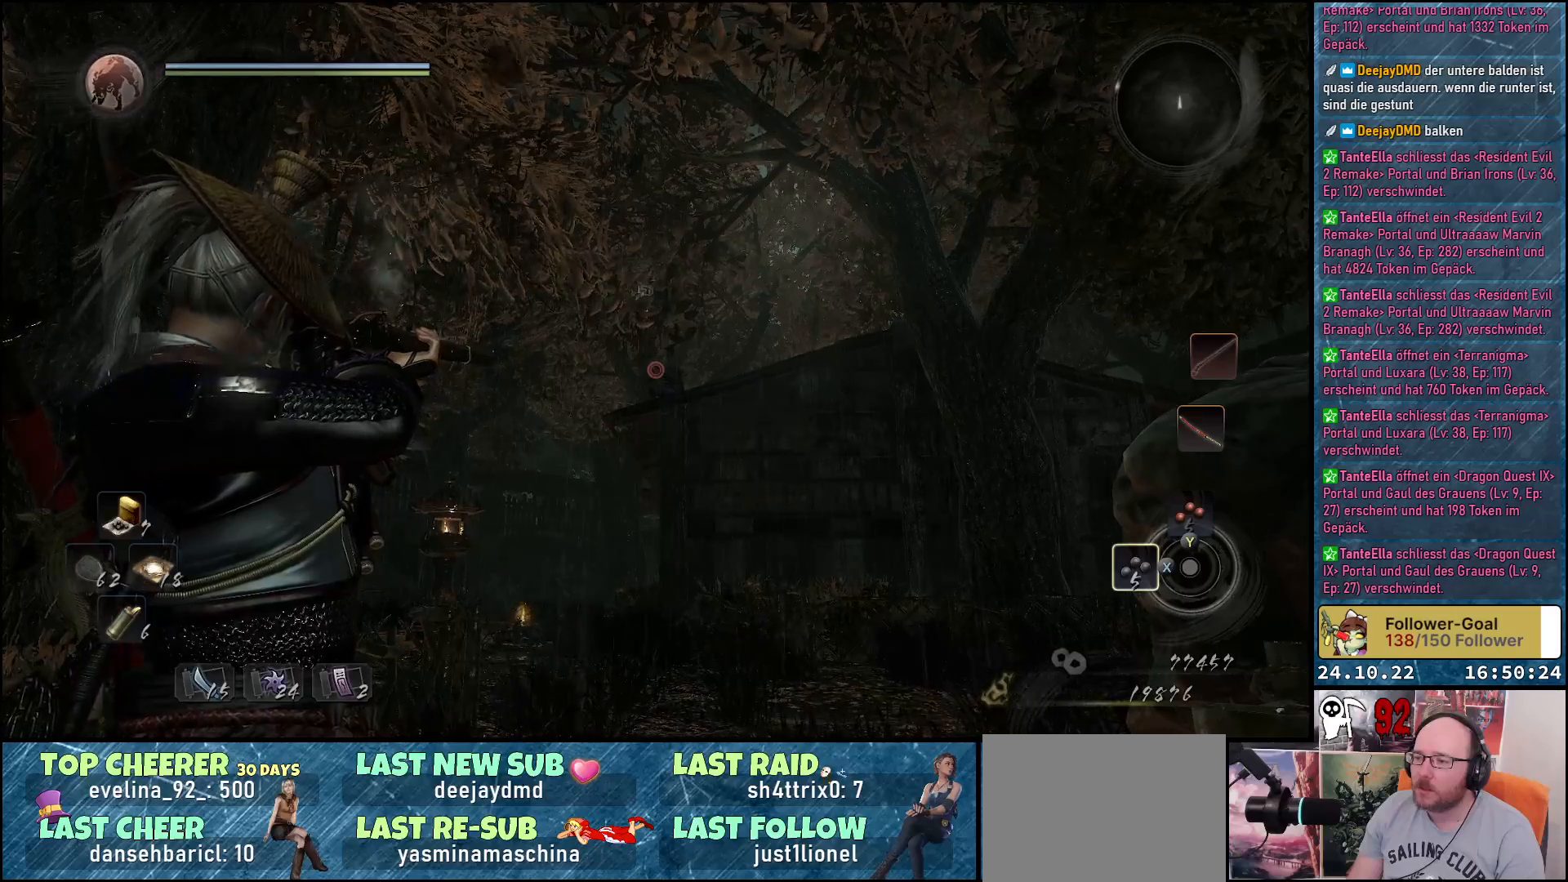
{"buttons": ["L2"], "left_stick": "center", "right_stick": "center", "events": [[83, "R2", "down"], [217, "R2", "up"]]}
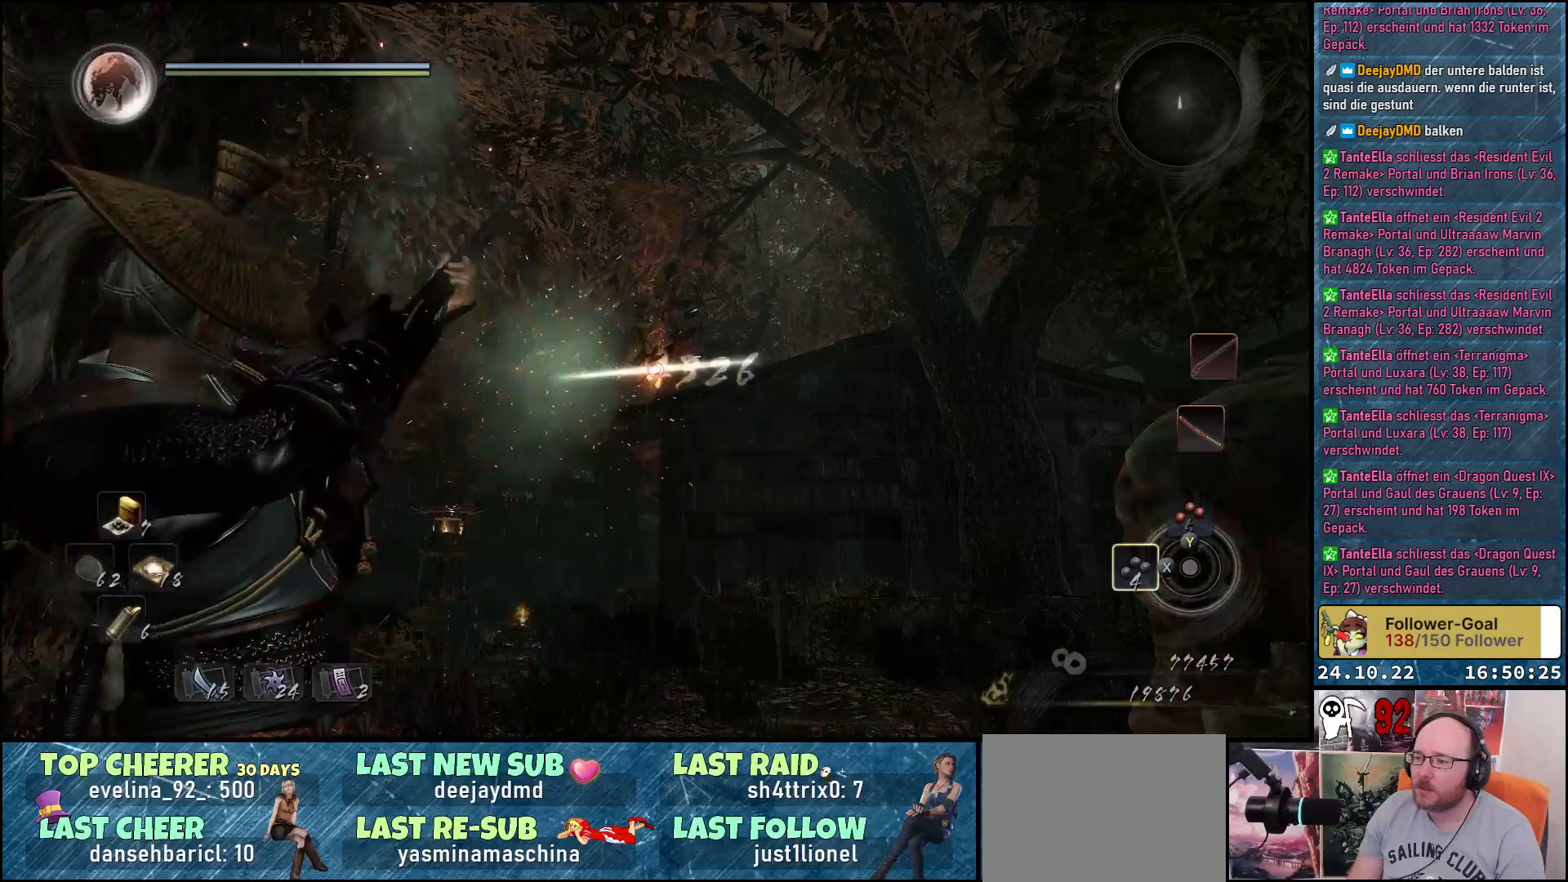
{"buttons": [], "left_stick": "center", "right_stick": "down", "events": [[367, "L2", "up"], [417, "right_stick", "down"]]}
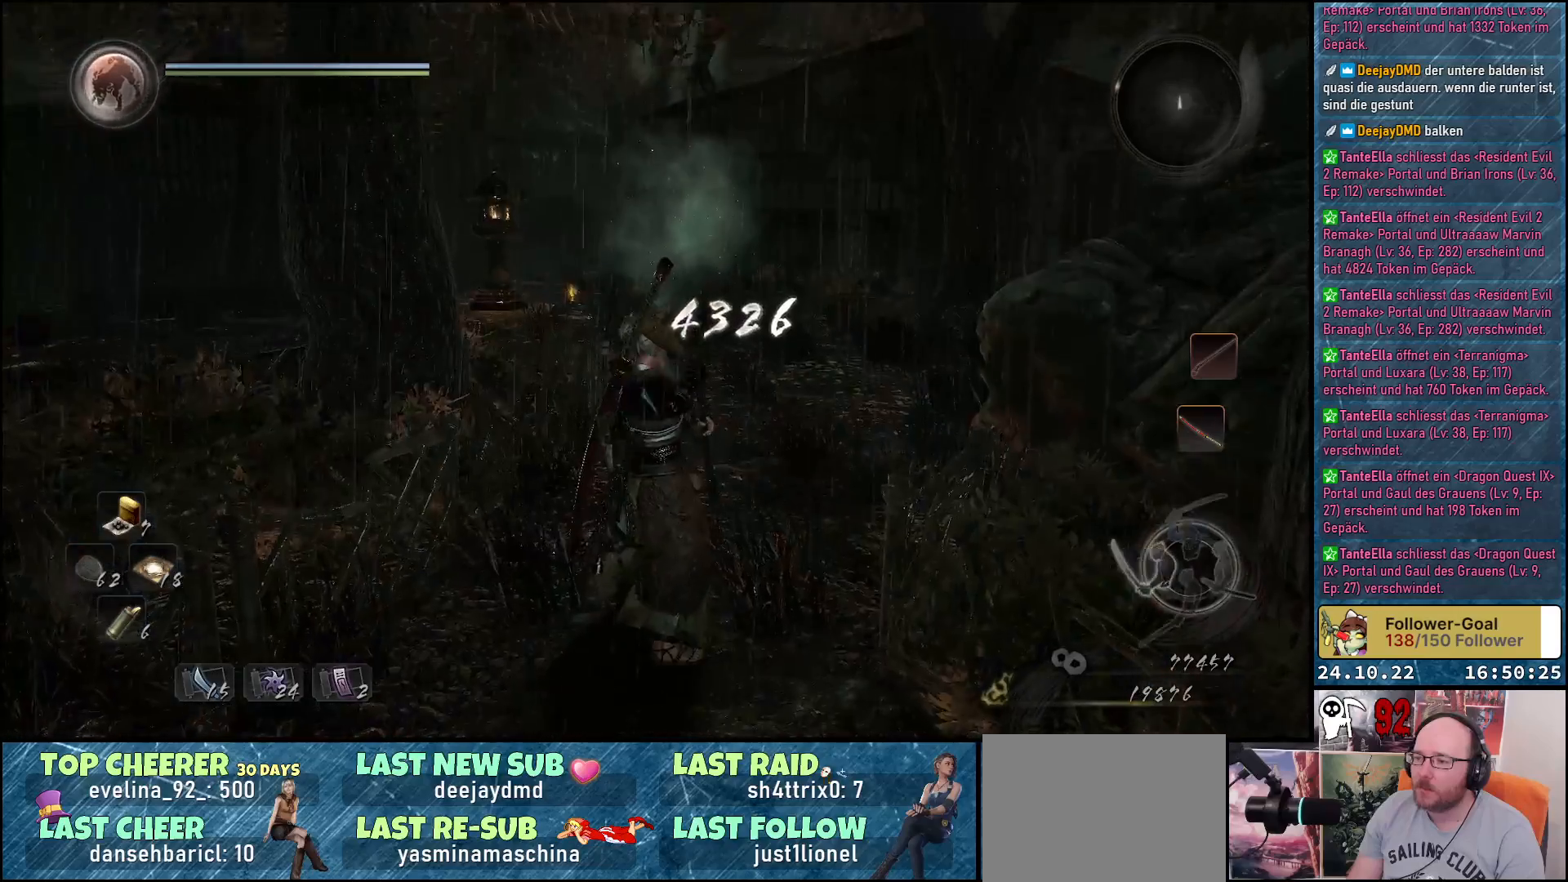
{"buttons": [], "left_stick": "center", "right_stick": "center", "events": [[233, "right_stick", "center"]]}
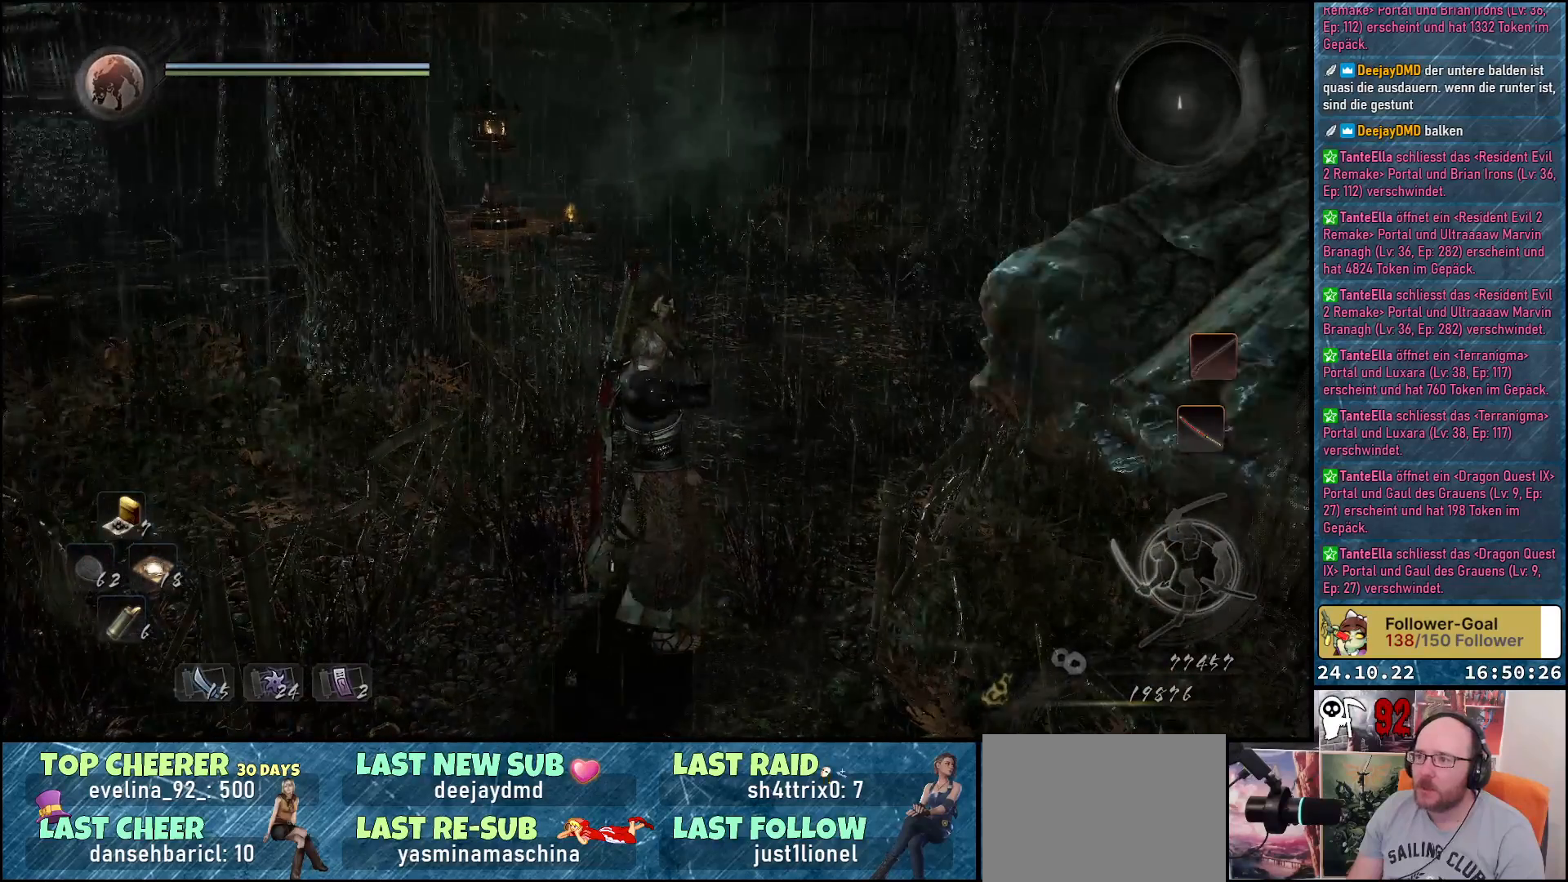
{"buttons": [], "left_stick": "center", "right_stick": "center", "events": [[17, "right_stick", "up-right"], [317, "right_stick", "center"]]}
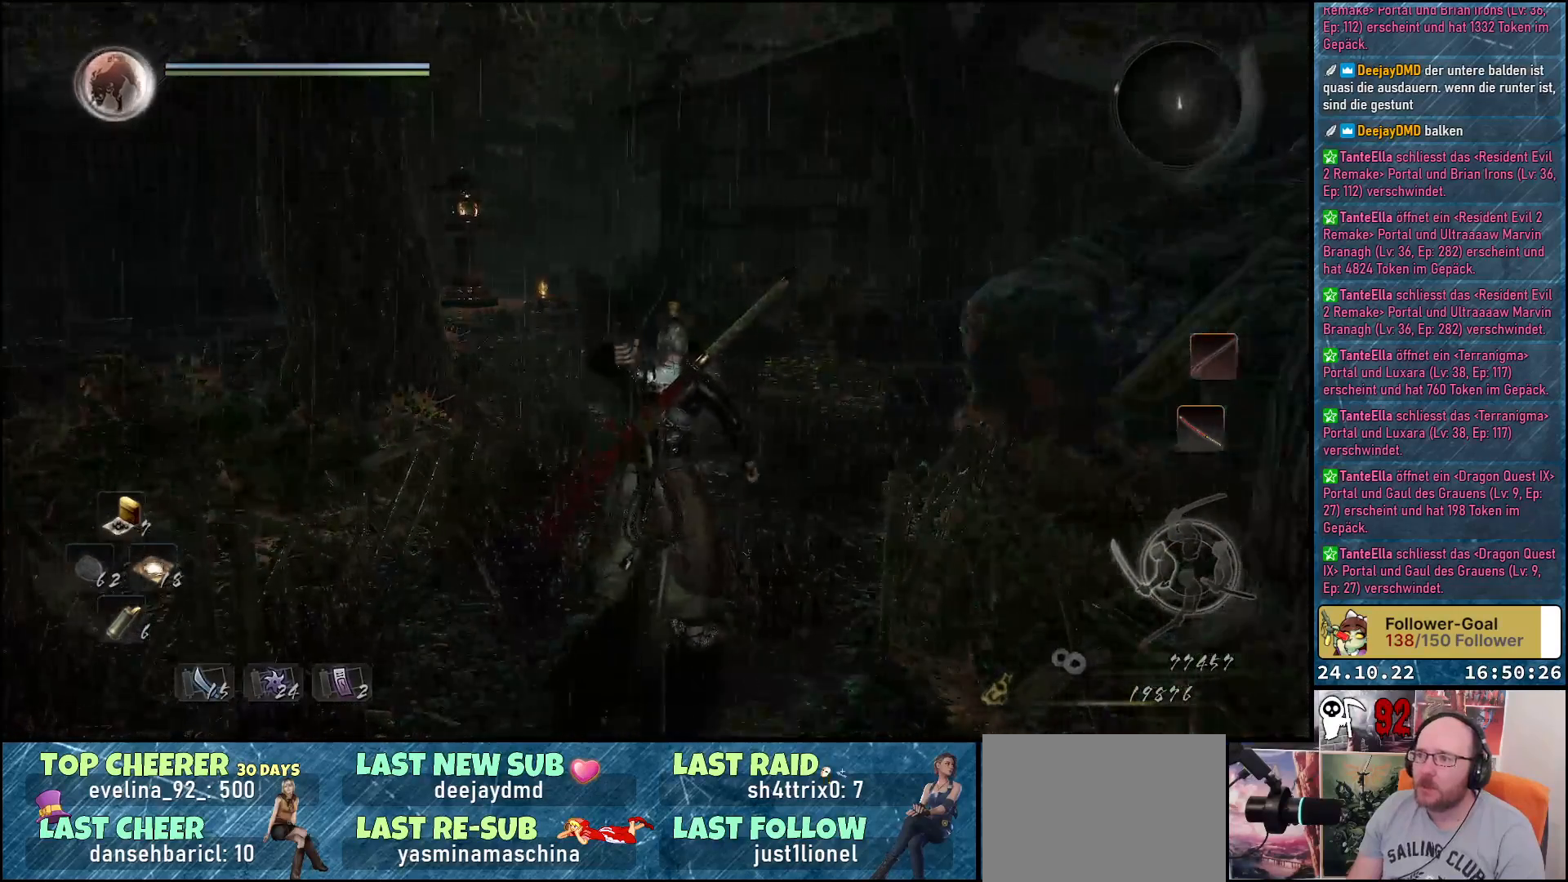
{"buttons": [], "left_stick": "center", "right_stick": "center", "events": []}
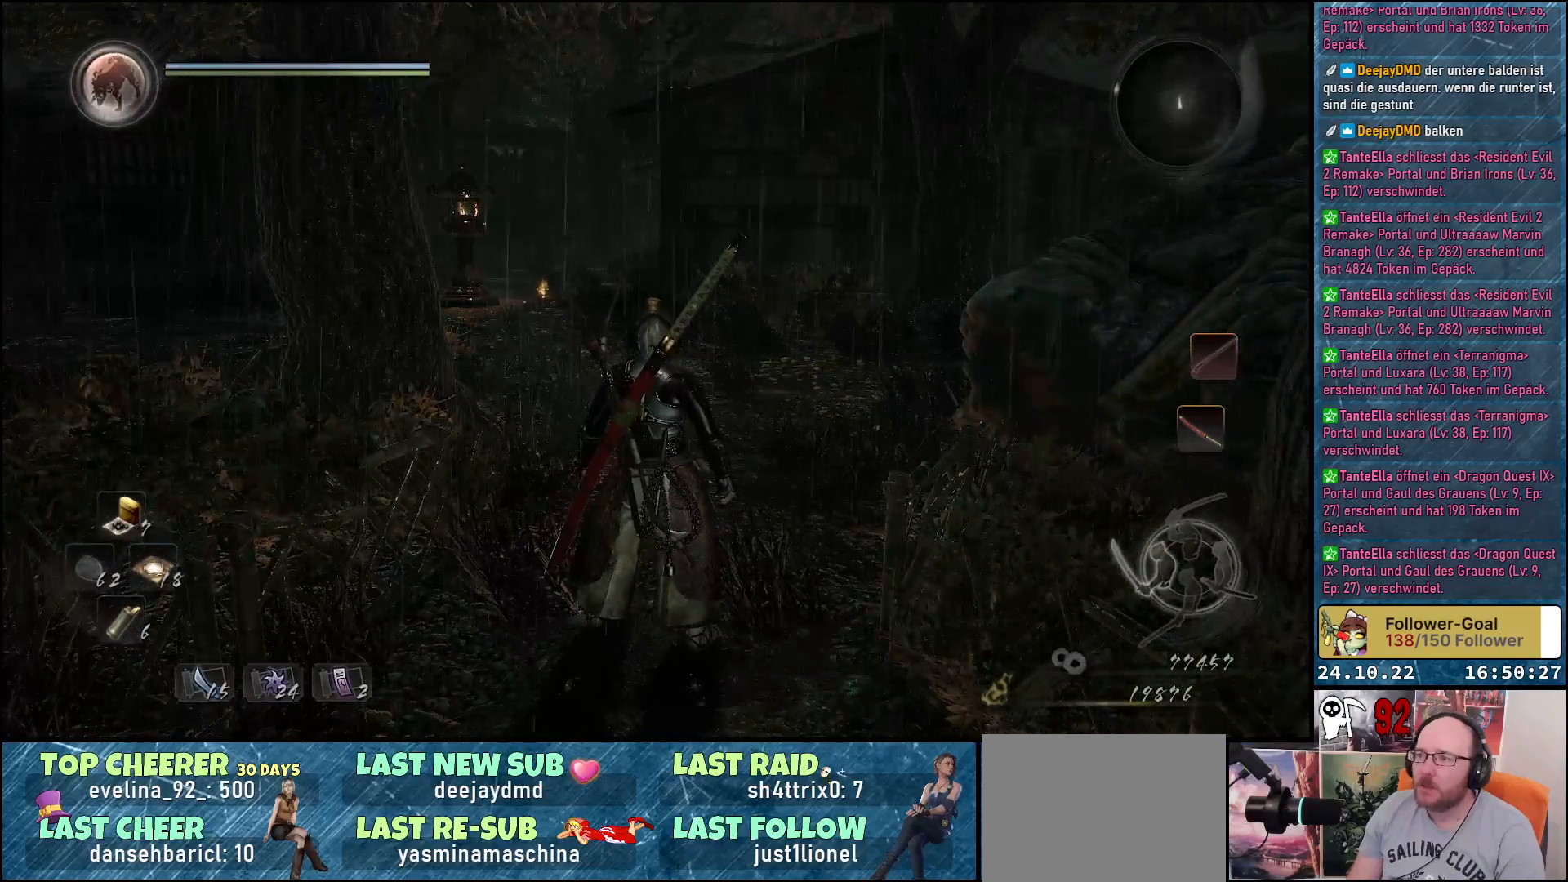
{"buttons": [], "left_stick": "center", "right_stick": "center", "events": []}
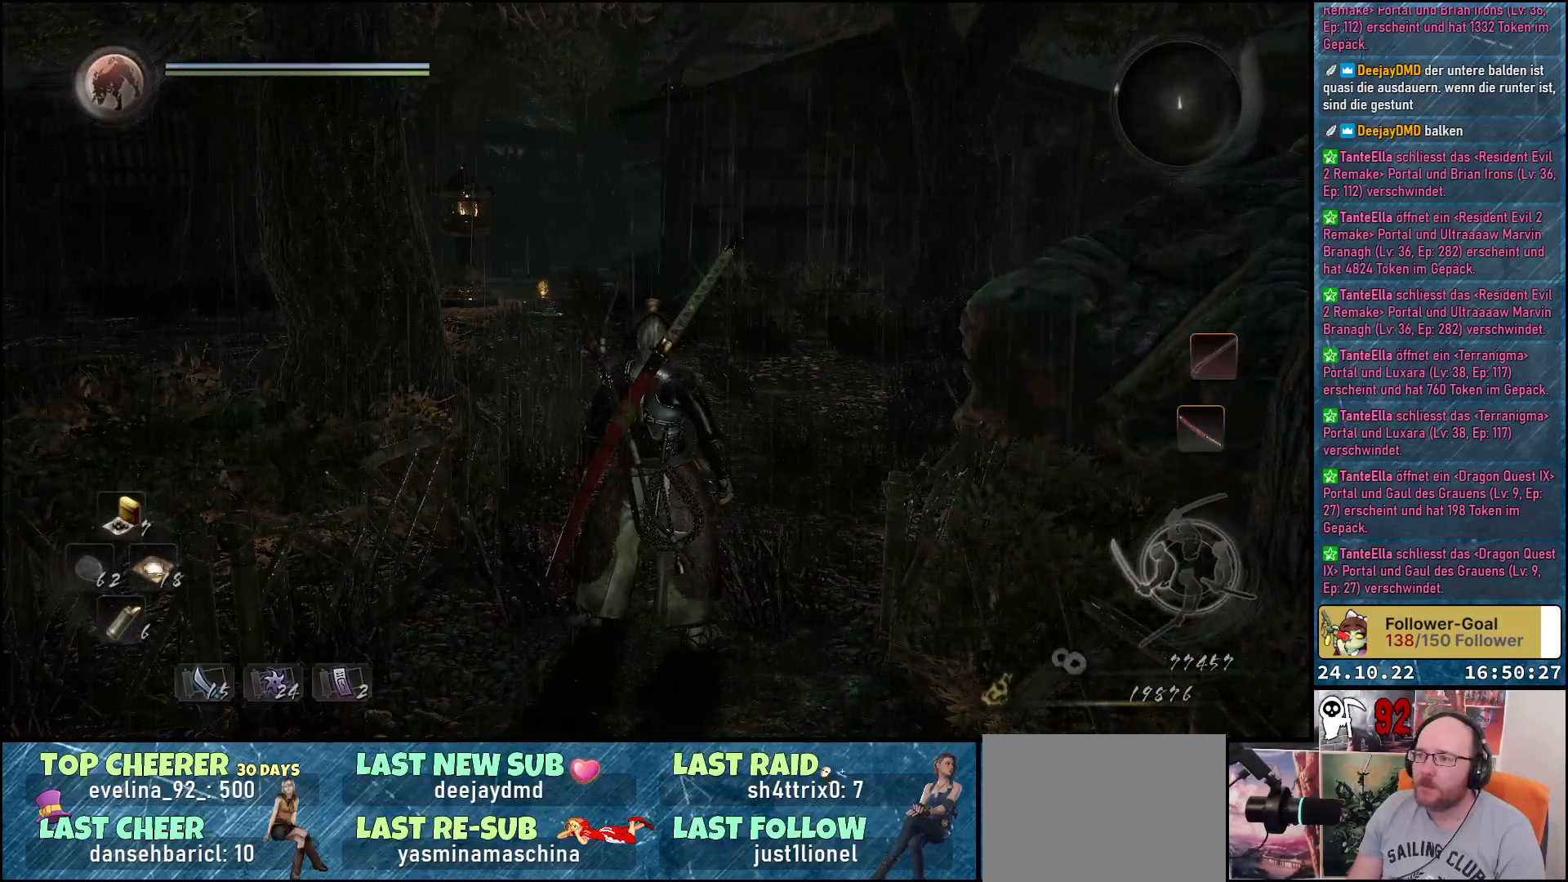
{"buttons": [], "left_stick": "center", "right_stick": "center", "events": []}
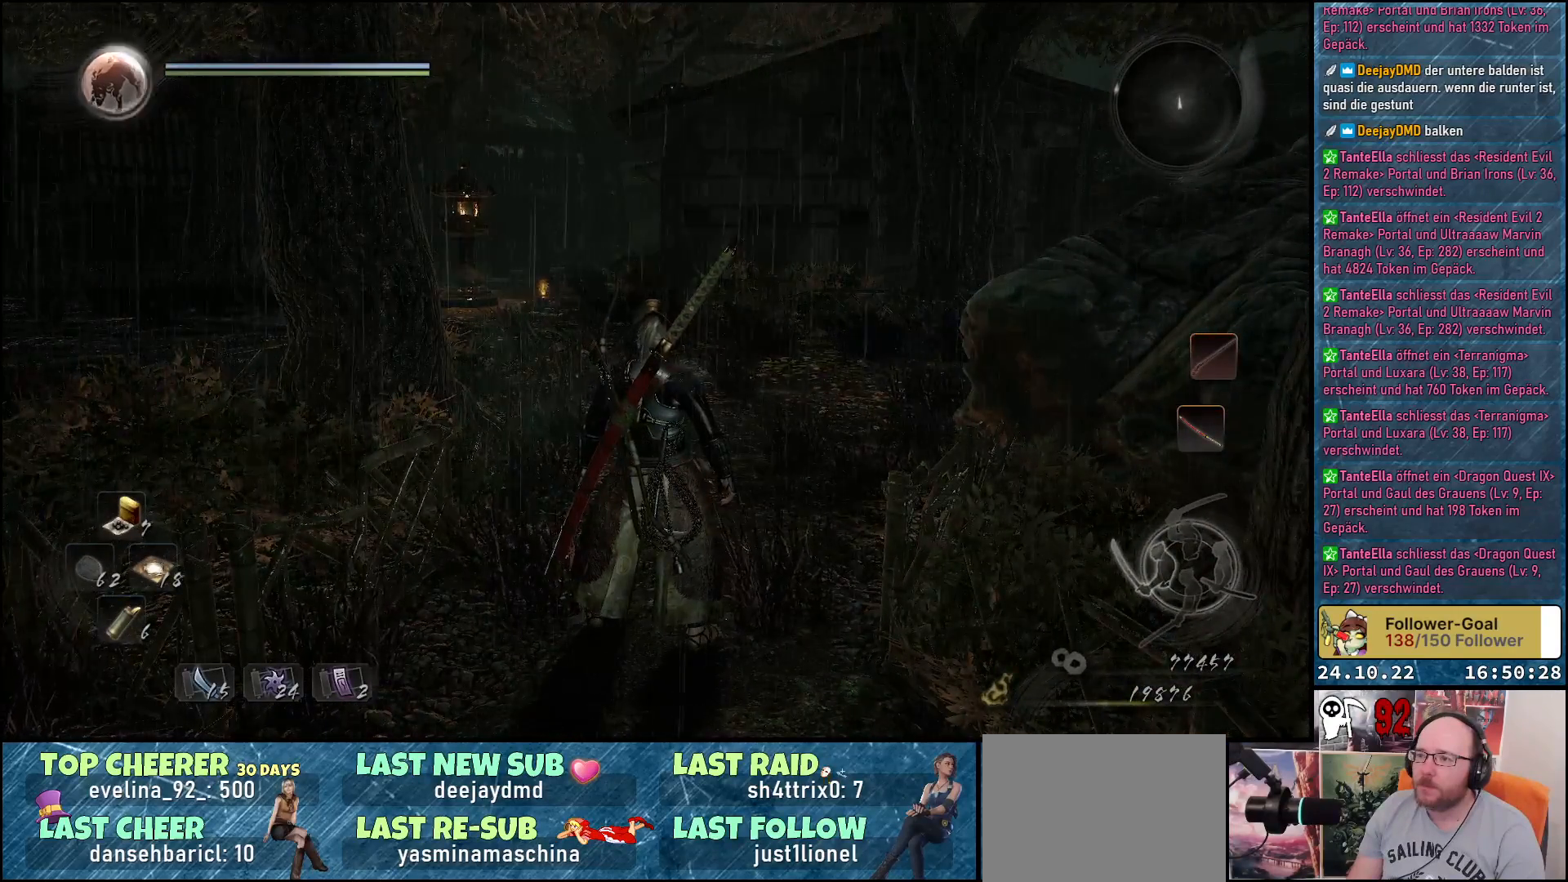
{"buttons": [], "left_stick": "center", "right_stick": "left", "events": [[117, "right_stick", "left"]]}
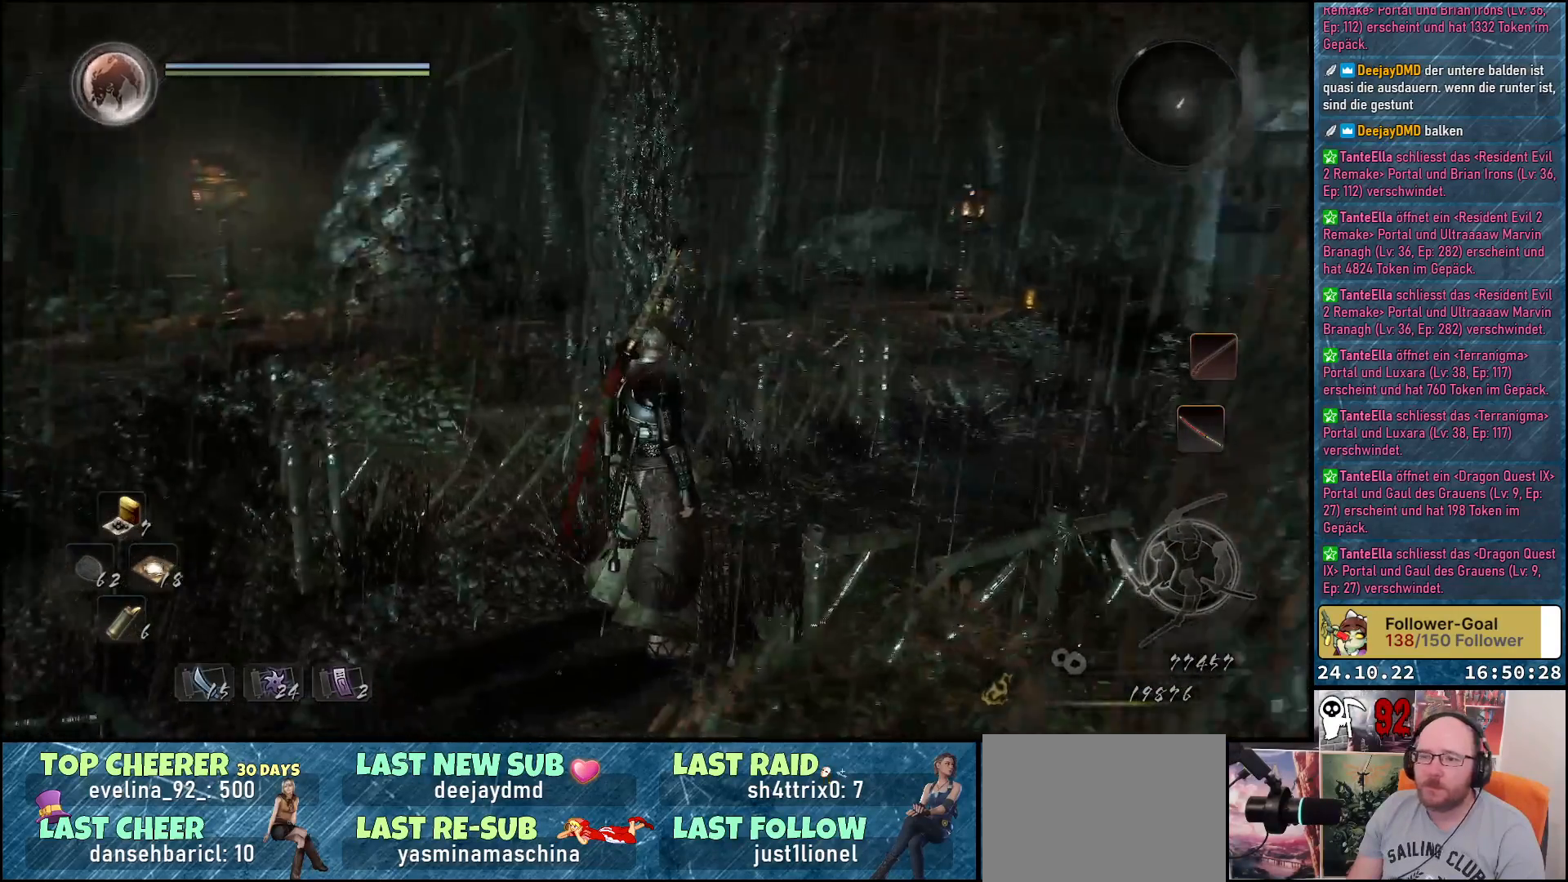
{"buttons": [], "left_stick": "center", "right_stick": "center", "events": [[50, "right_stick", "center"]]}
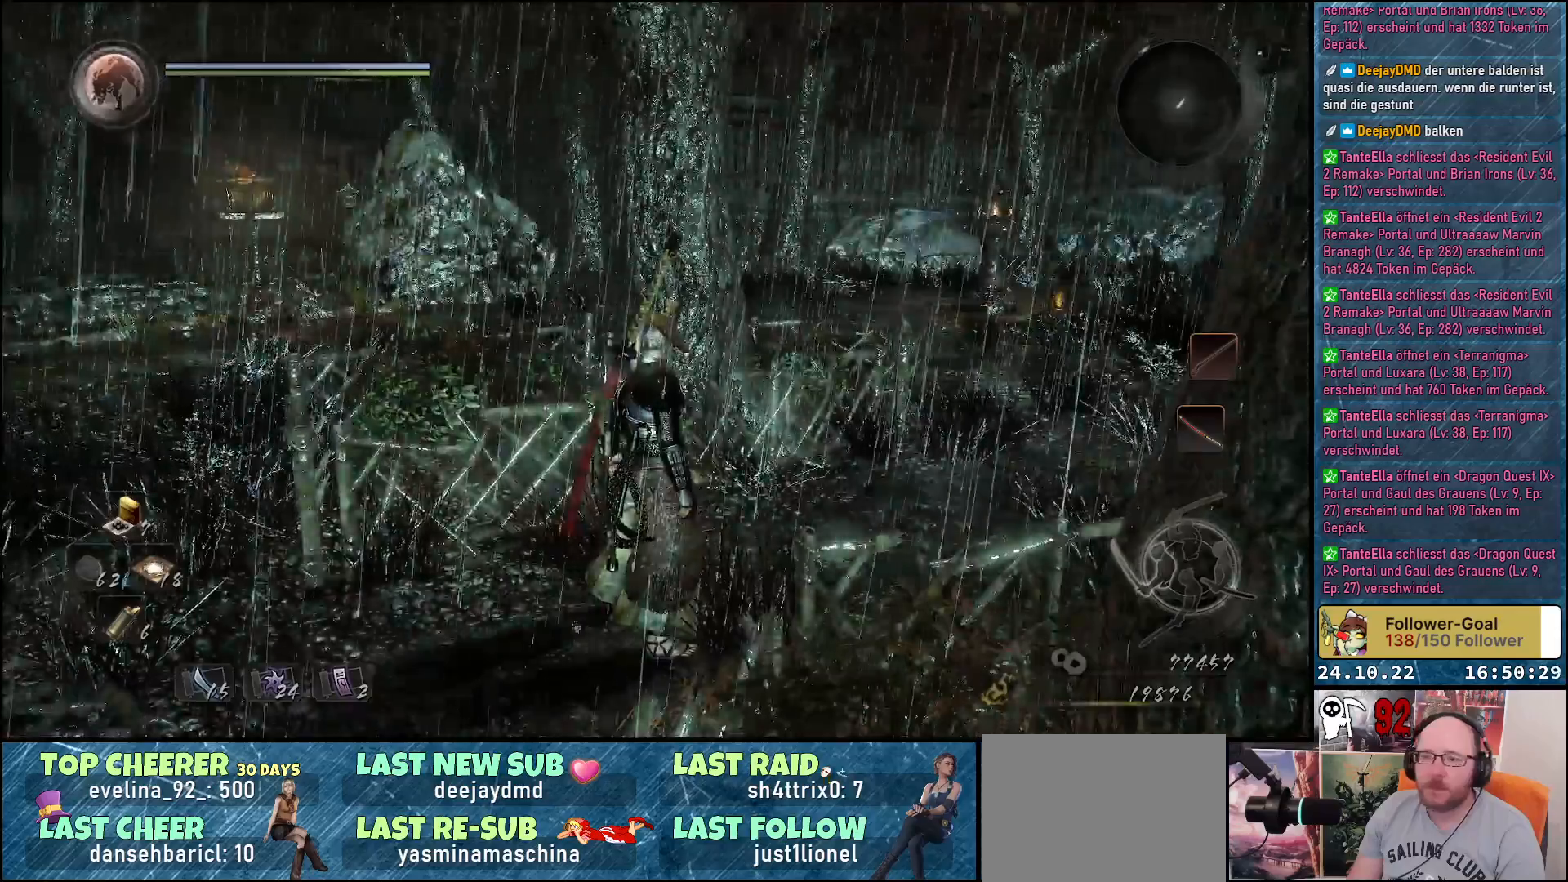
{"buttons": [], "left_stick": "up", "right_stick": "right", "events": [[50, "right_stick", "right"], [150, "left_stick", "up"]]}
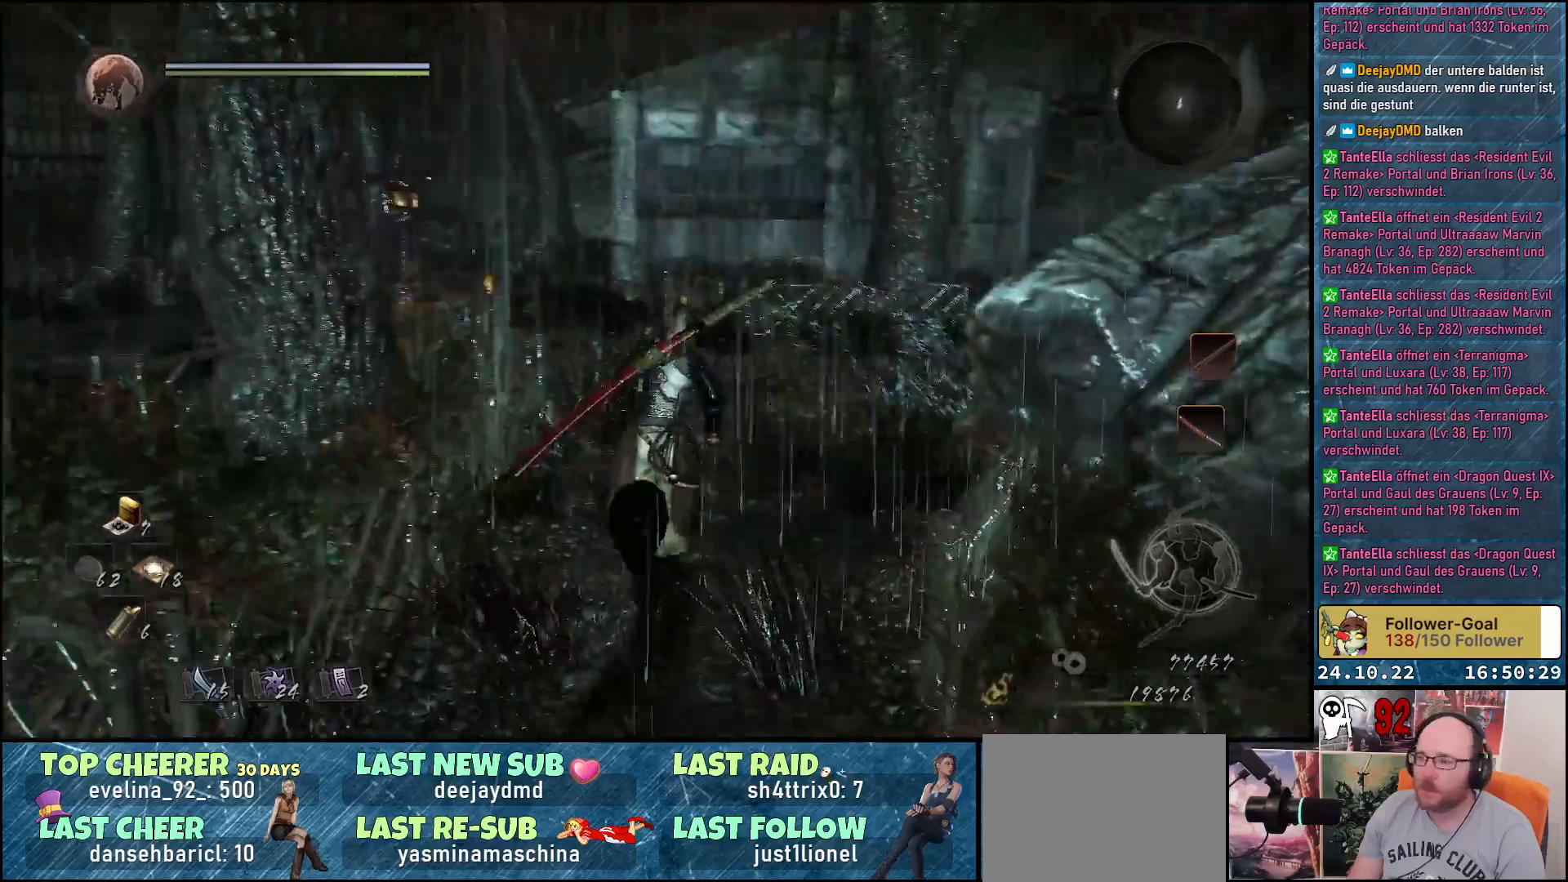
{"buttons": [], "left_stick": "up", "right_stick": "right", "events": [[217, "right_stick", "center"], [317, "right_stick", "up-right"], [500, "right_stick", "right"]]}
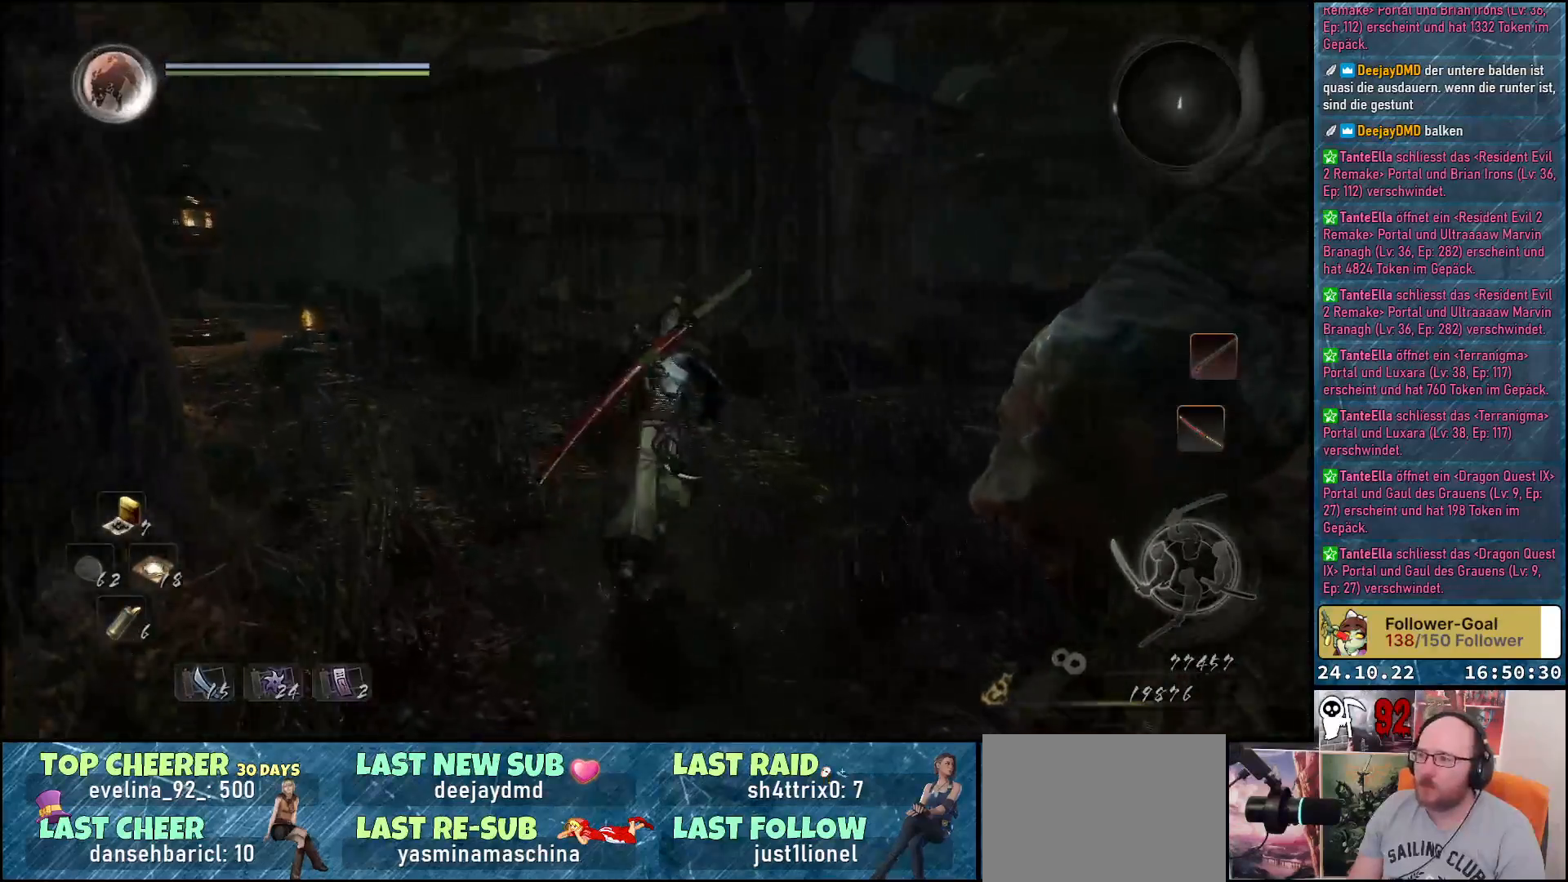
{"buttons": [], "left_stick": "up", "right_stick": "center", "events": [[233, "right_stick", "center"]]}
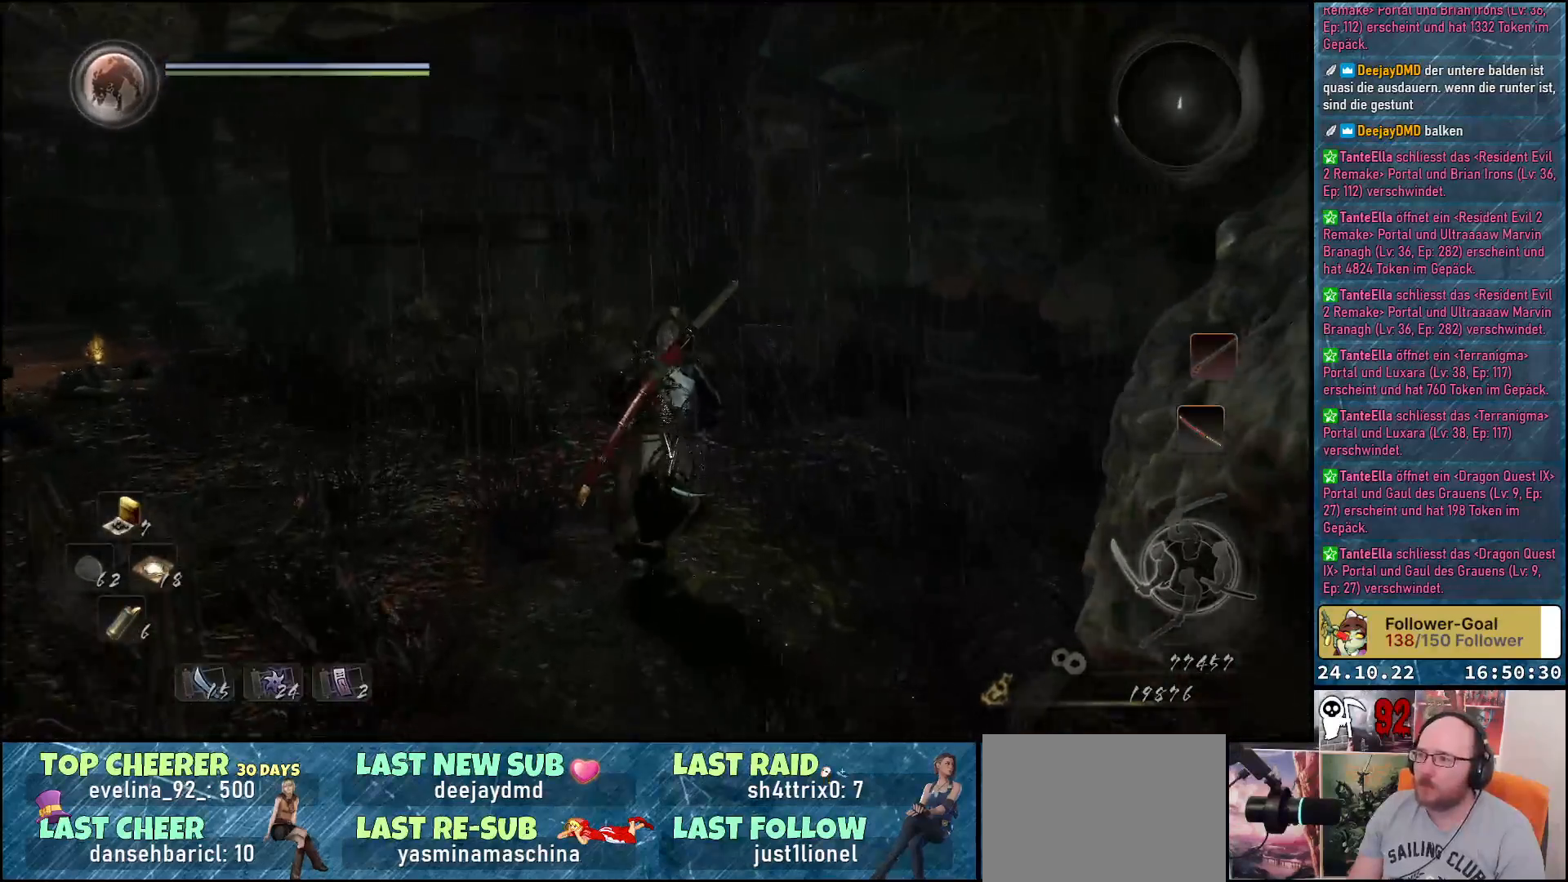
{"buttons": [], "left_stick": "up", "right_stick": "down-right", "events": [[150, "right_stick", "right"], [383, "right_stick", "down-right"]]}
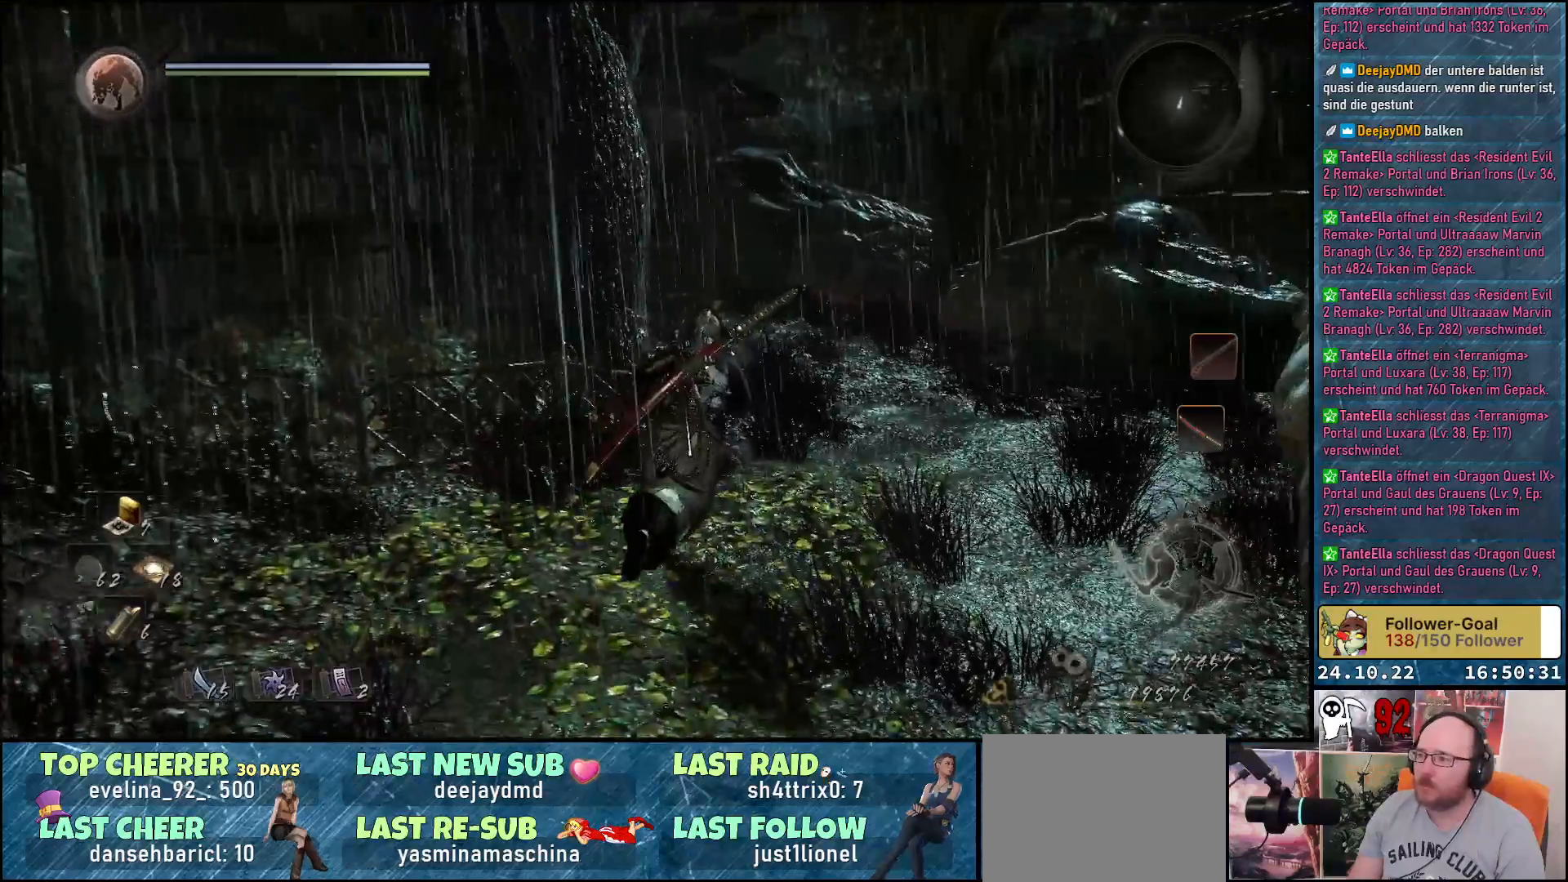
{"buttons": [], "left_stick": "up-right", "right_stick": "down-right", "events": [[83, "left_stick", "up-right"]]}
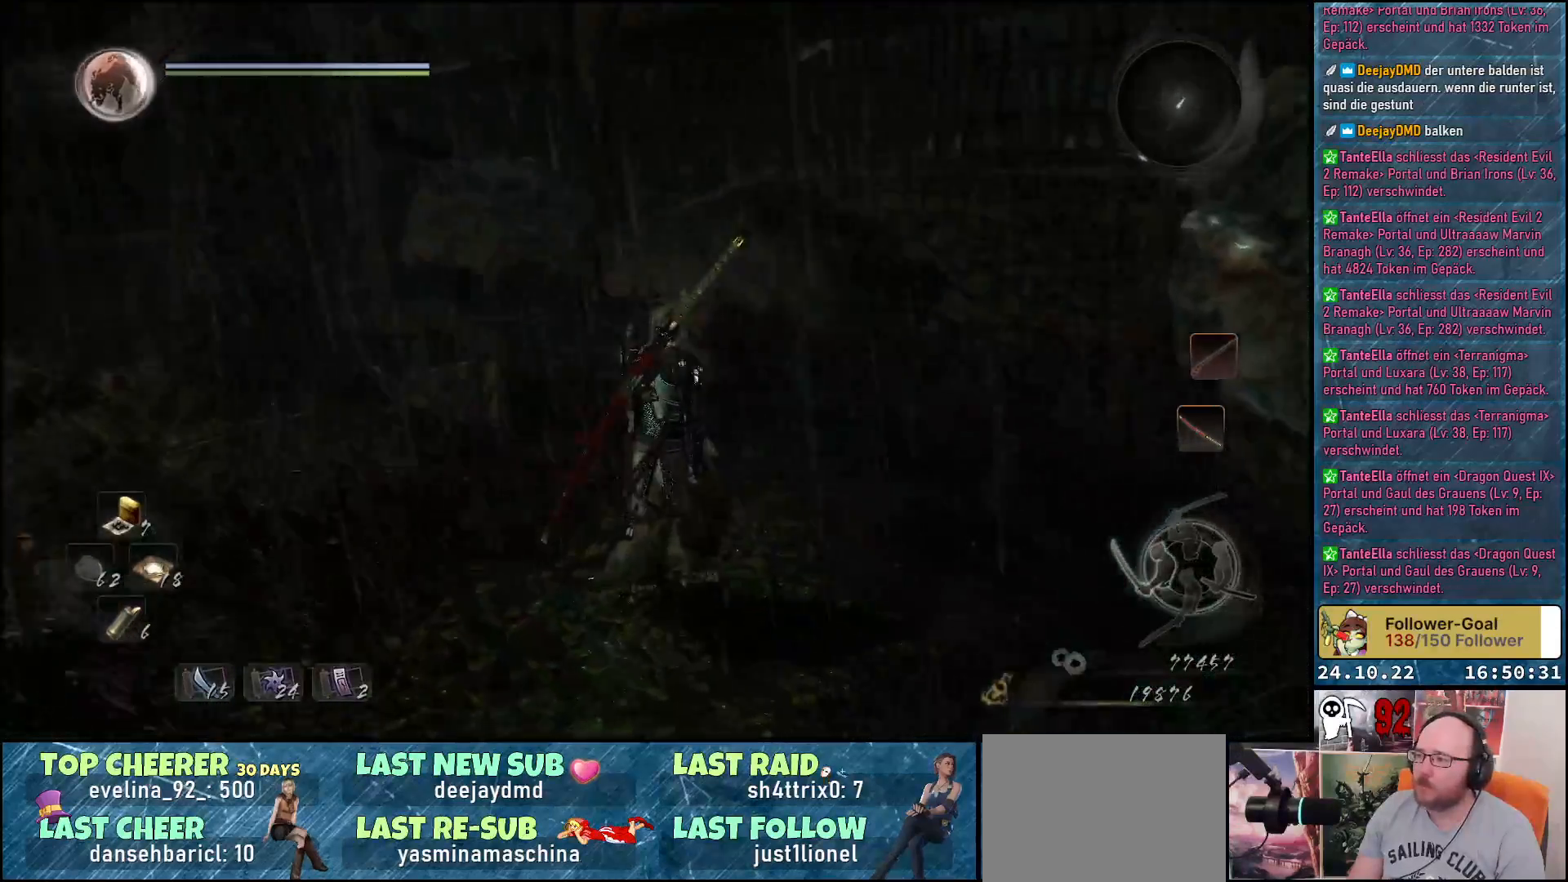
{"buttons": [], "left_stick": "up", "right_stick": "down-right", "events": [[117, "left_stick", "up"]]}
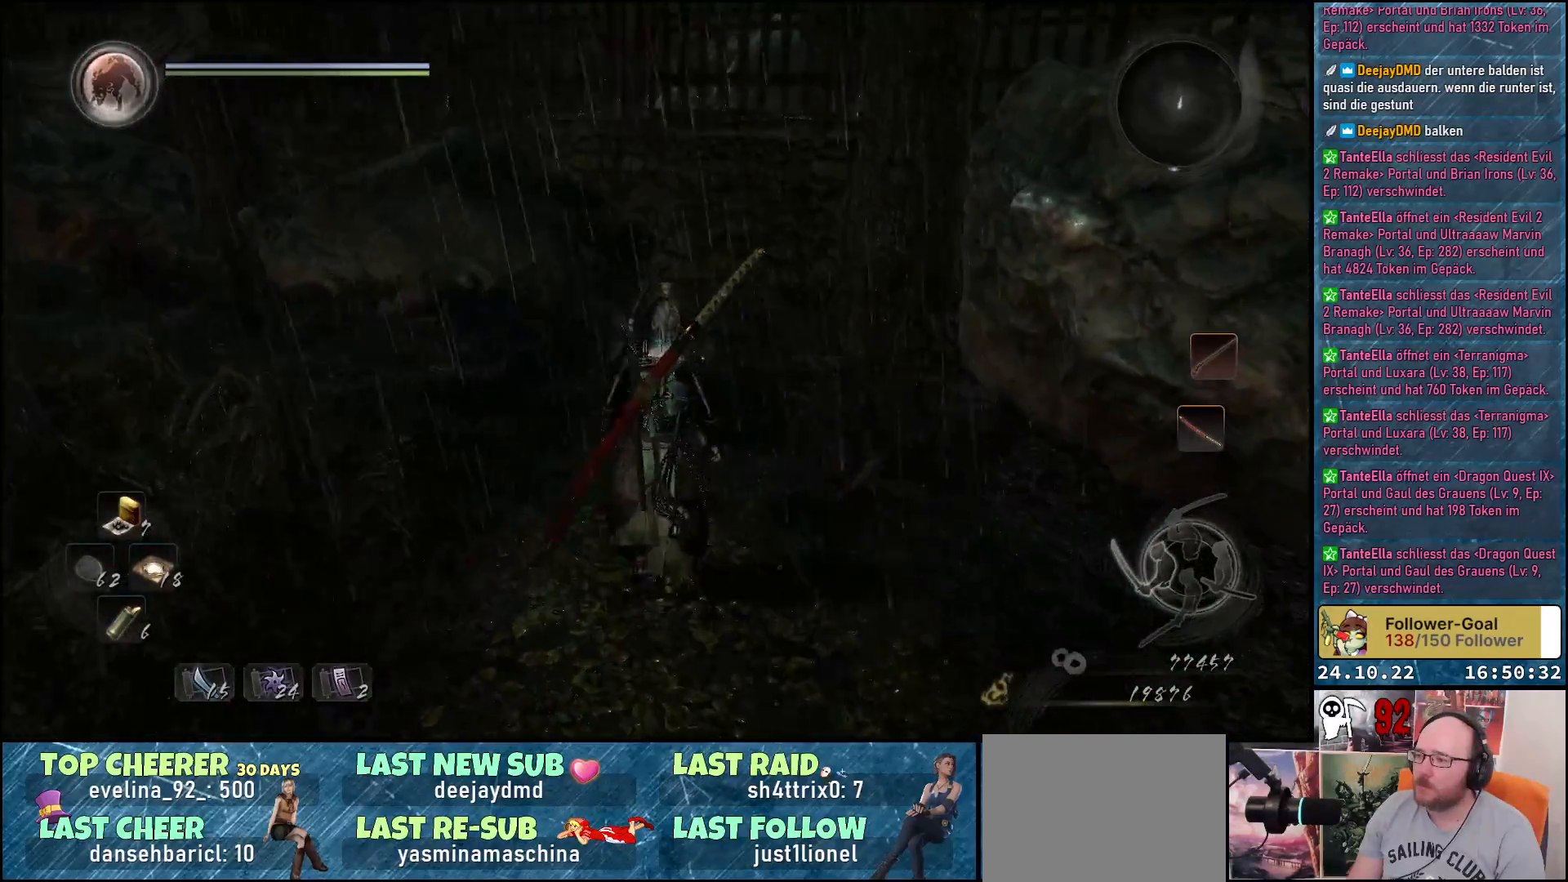
{"buttons": [], "left_stick": "up", "right_stick": "center", "events": [[183, "right_stick", "right"], [433, "right_stick", "center"]]}
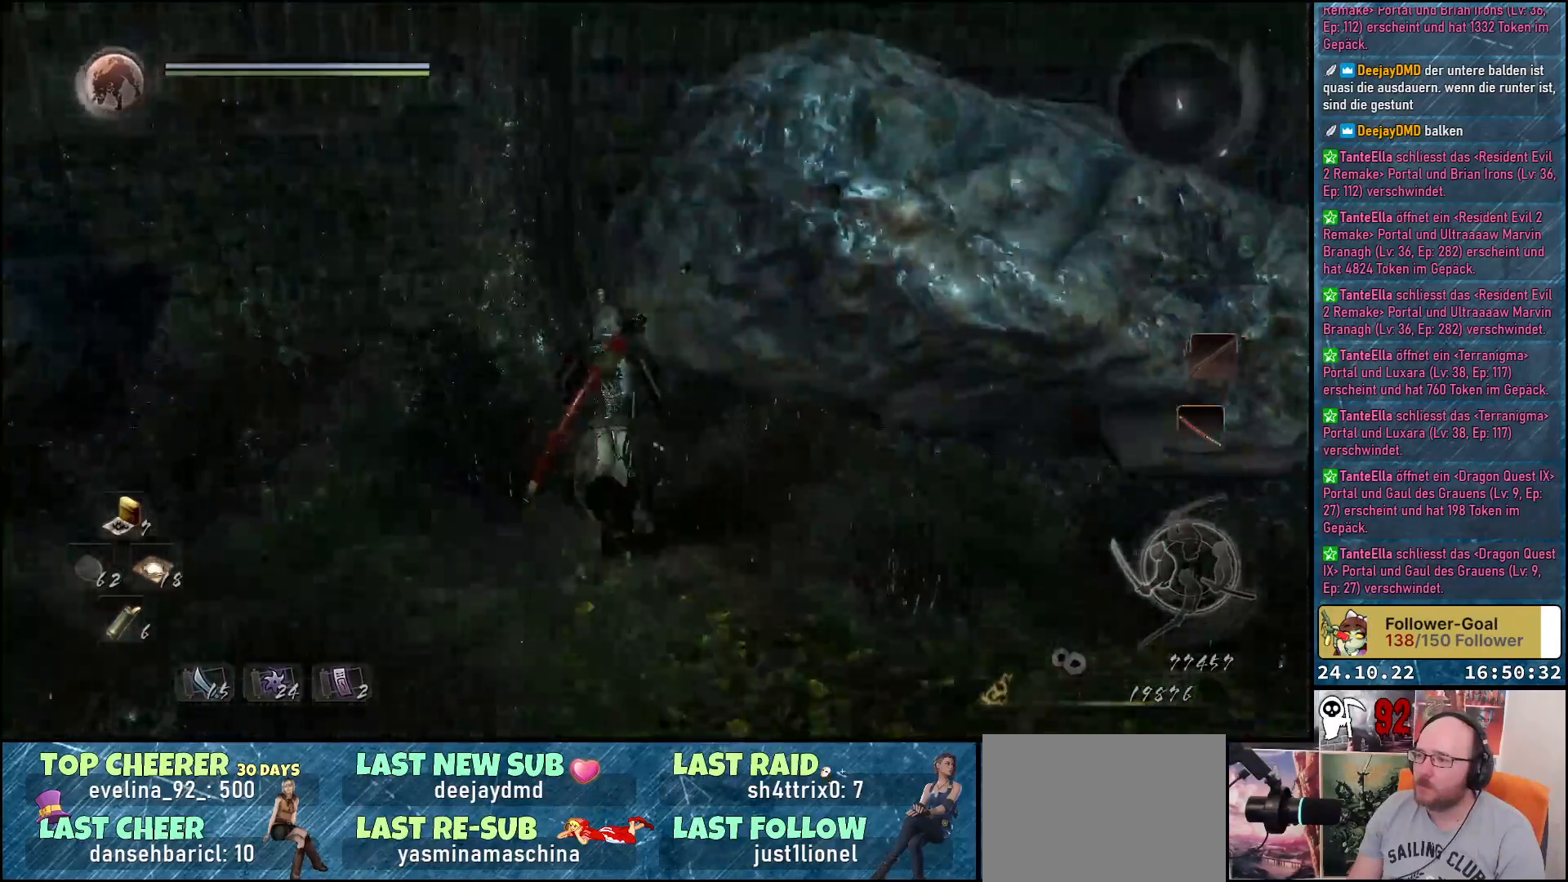
{"buttons": [], "left_stick": "up-left", "right_stick": "left", "events": [[117, "left_stick", "up-left"], [400, "right_stick", "left"]]}
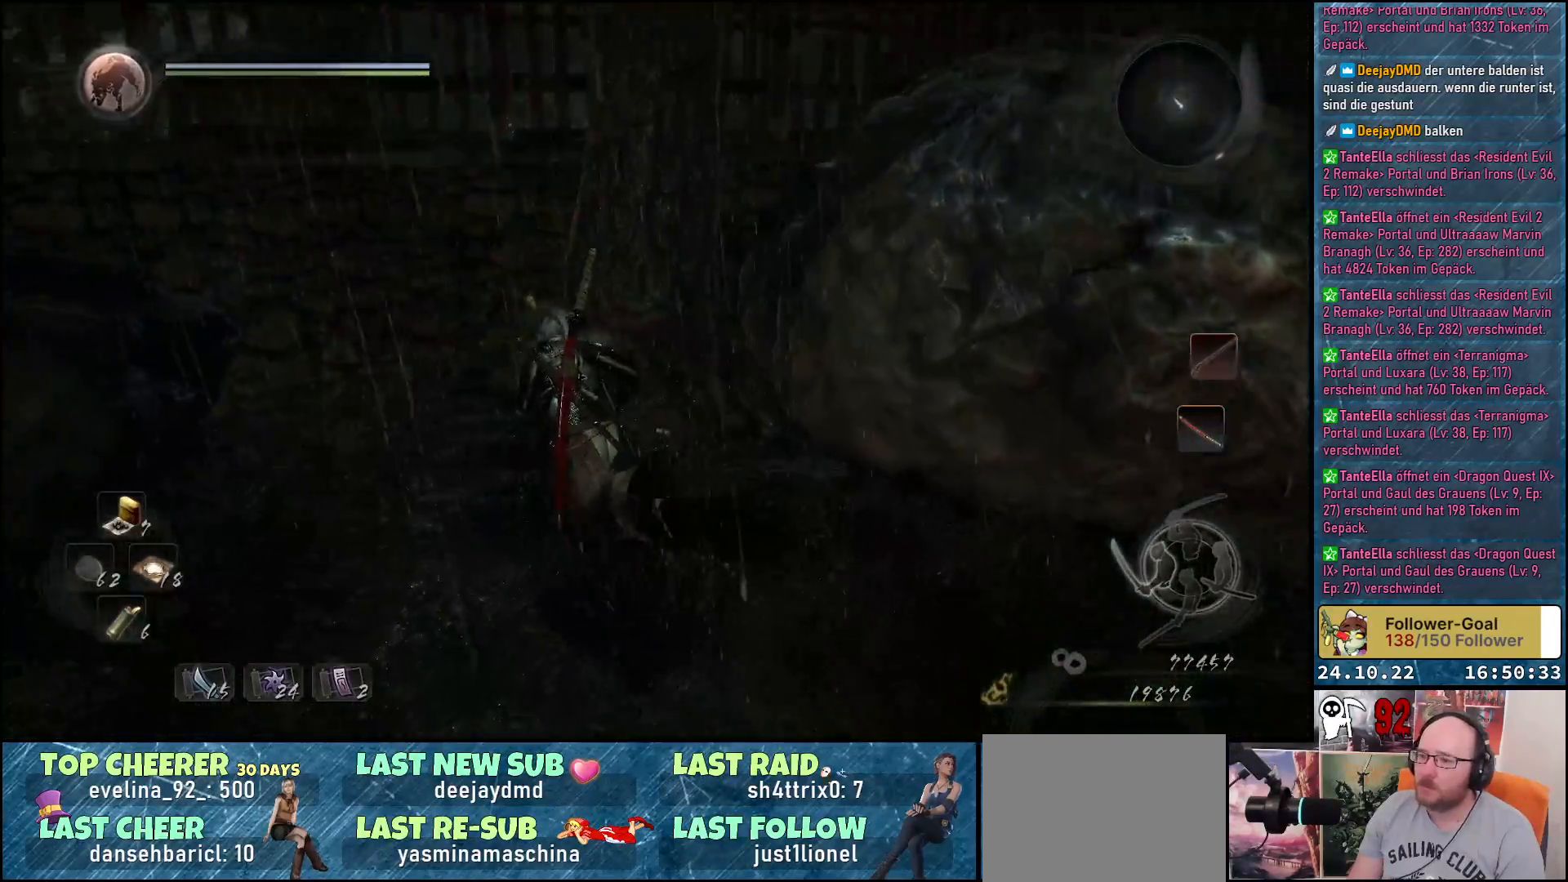
{"buttons": [], "left_stick": "up-left", "right_stick": "left", "events": []}
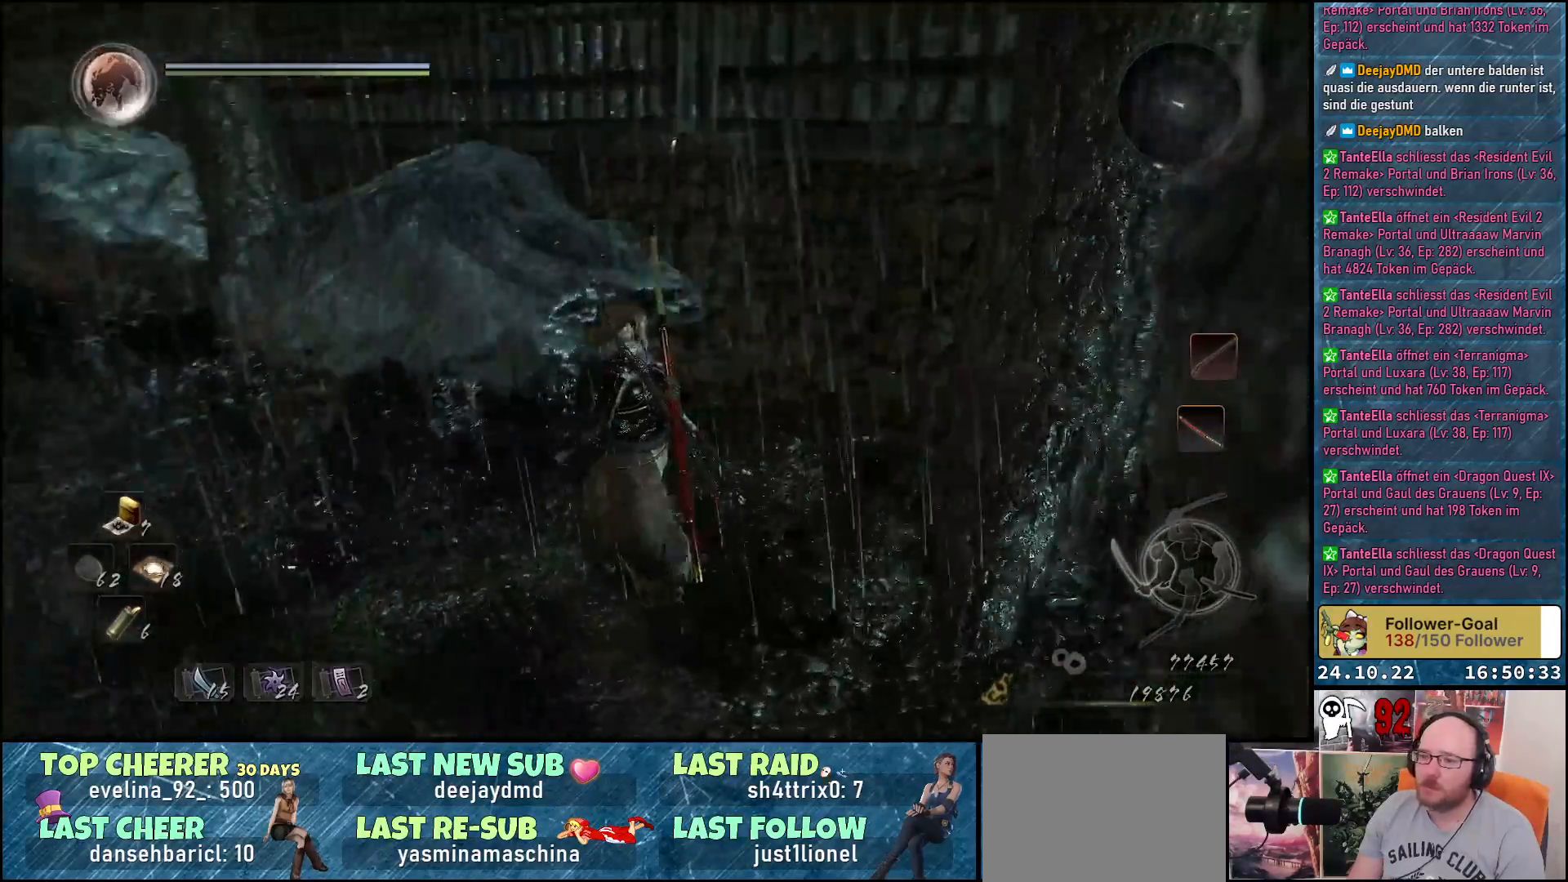
{"buttons": [], "left_stick": "up-left", "right_stick": "center", "events": [[333, "right_stick", "center"]]}
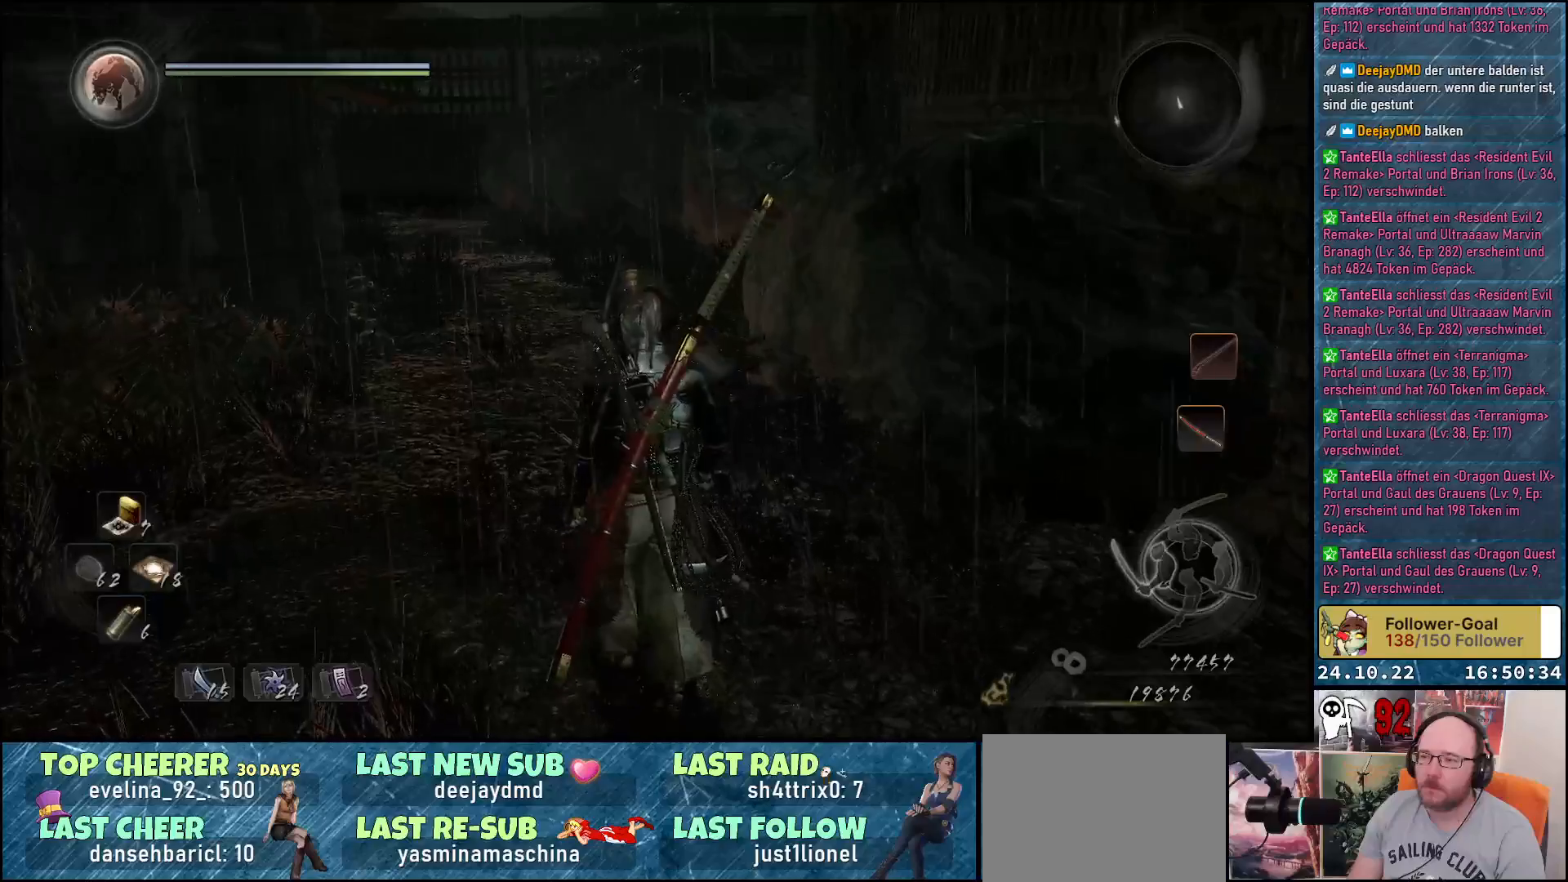
{"buttons": [], "left_stick": "up", "right_stick": "up-left", "events": [[117, "right_stick", "left"], [367, "left_stick", "up"], [383, "right_stick", "up-left"]]}
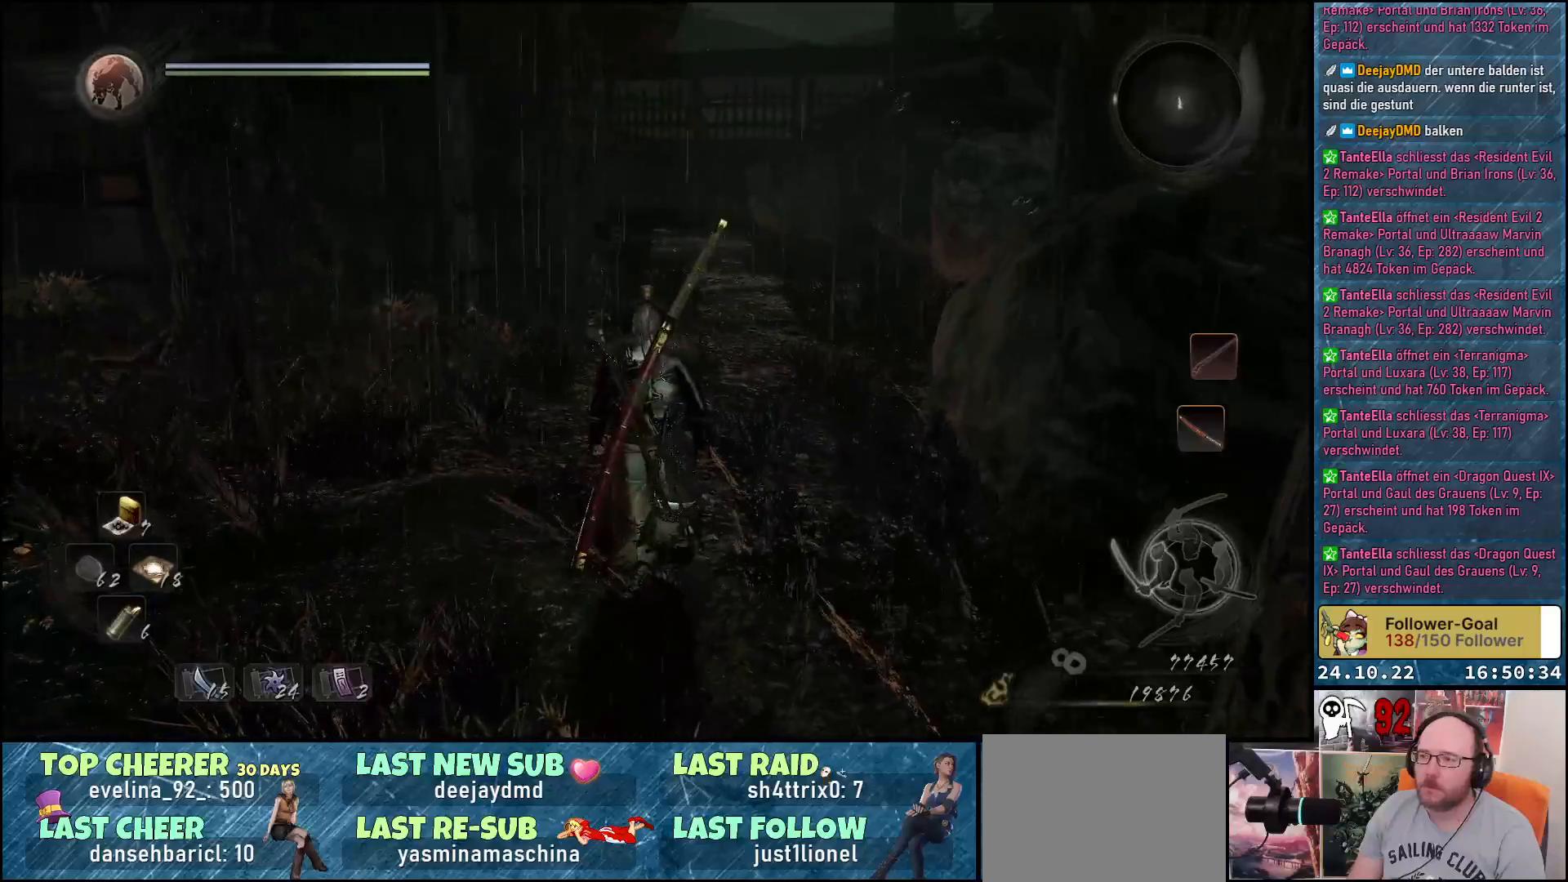
{"buttons": [], "left_stick": "up-right", "right_stick": "up-left", "events": [[417, "left_stick", "up-right"]]}
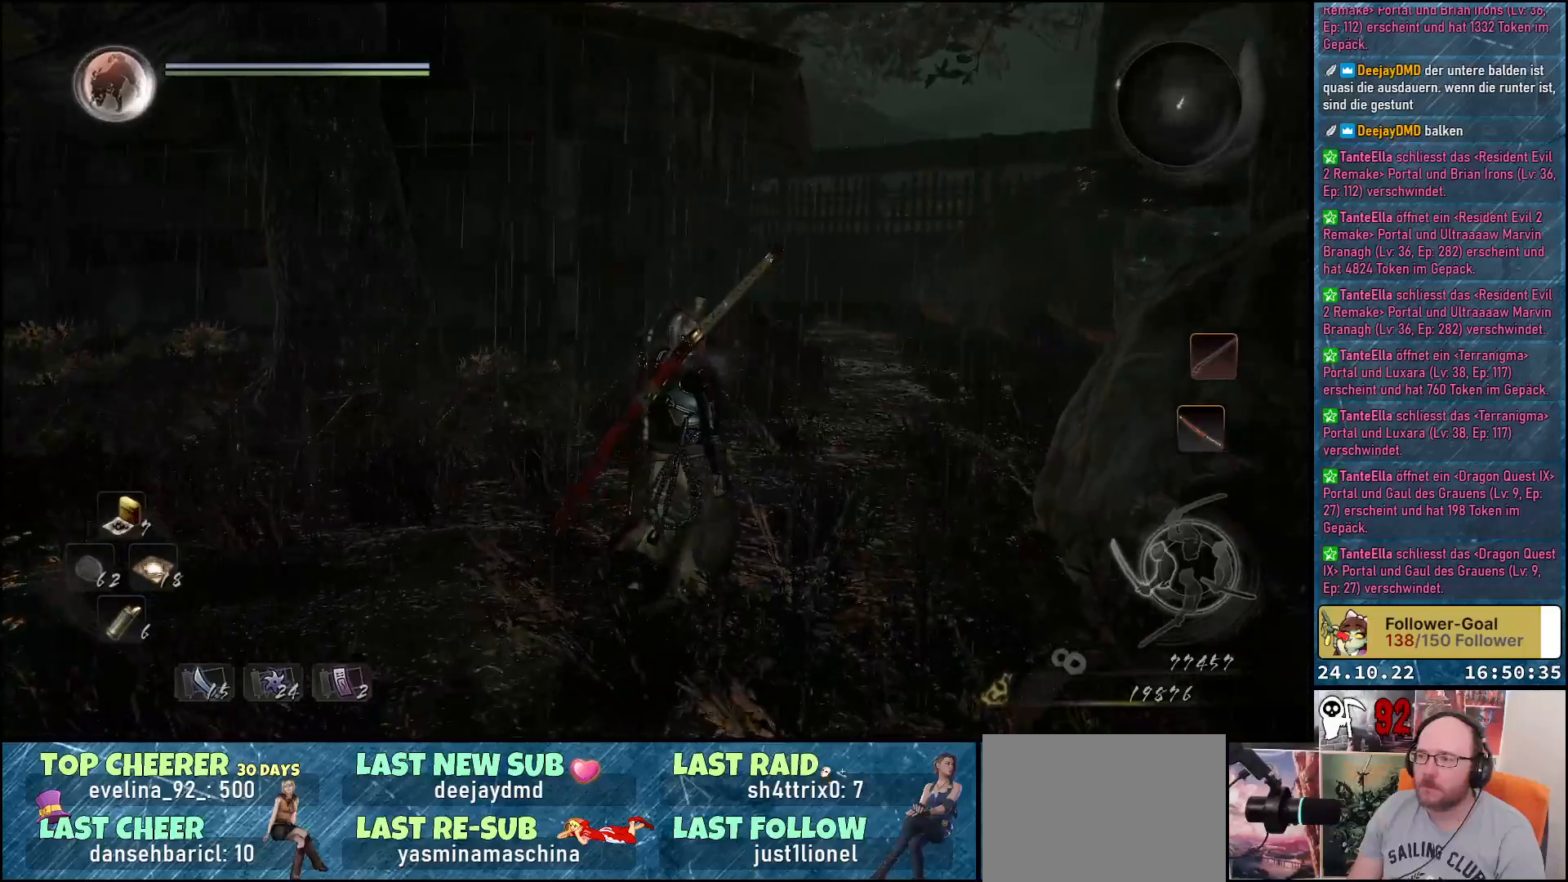
{"buttons": [], "left_stick": "up-right", "right_stick": "left", "events": [[67, "right_stick", "center"], [250, "right_stick", "up-left"], [383, "right_stick", "left"]]}